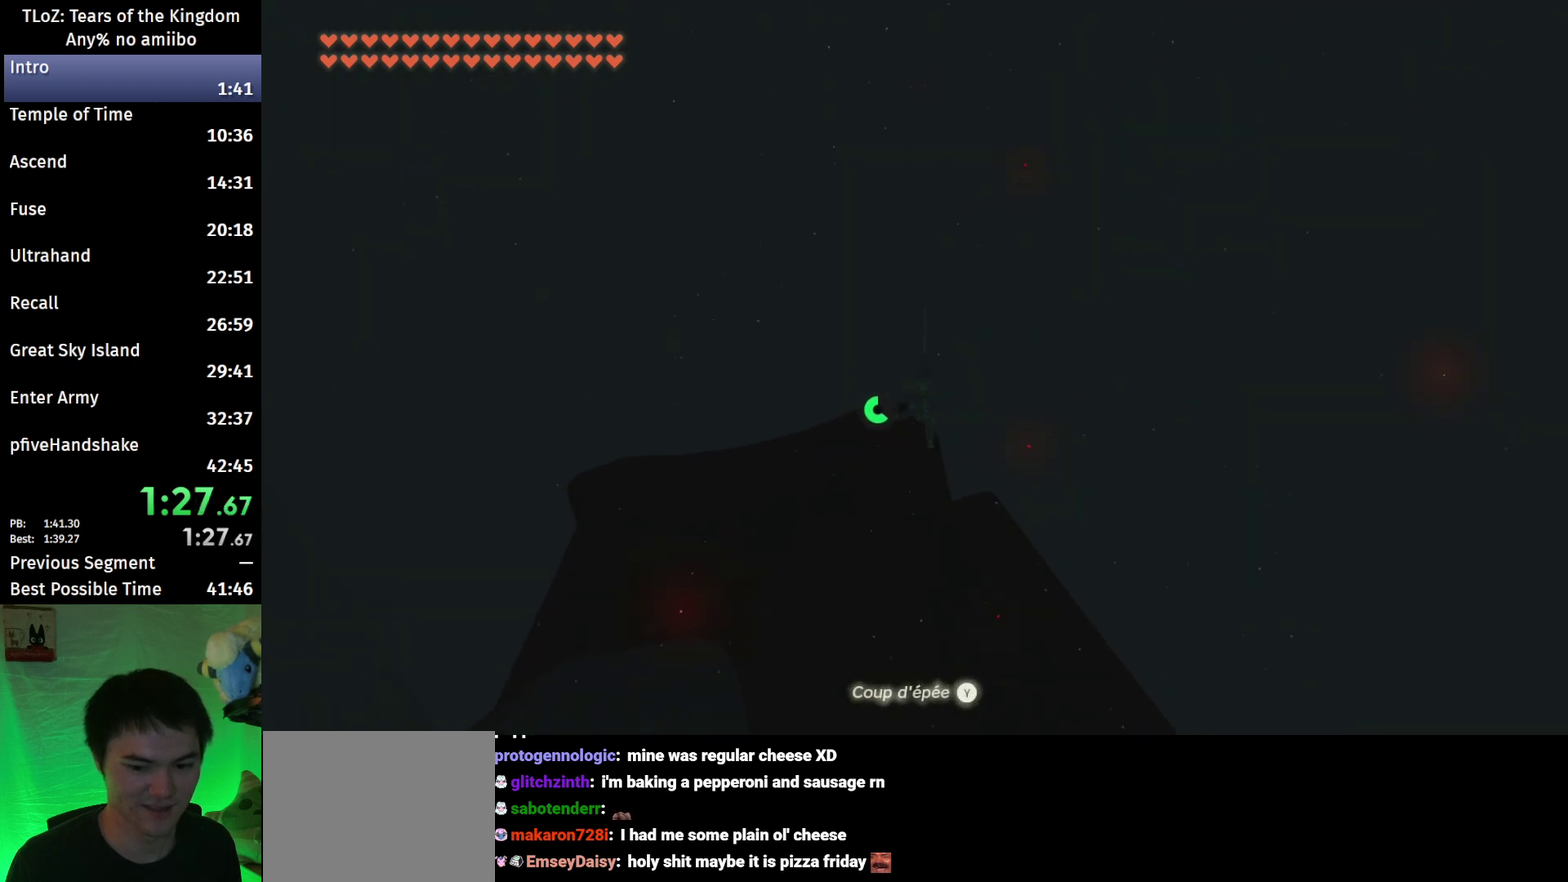
Gameplay with a controller (Nintendo layout); each line is a JSON object with the inputs held at the frame after it. "events" lists button and stick changes between this image and that frame as [ms after this image, input, new state], when the widget could be followed in between. This overlay highlights the sticks when they move; stick clicks (L3 R3) are not distinguishable. Not read: L3 R3.
{"buttons": [], "left_stick": "down-left", "right_stick": "down", "events": [[100, "R1", "up"], [133, "B", "down"], [200, "Y", "down"], [267, "B", "up"], [267, "Y", "up"], [500, "right_stick", "down"]]}
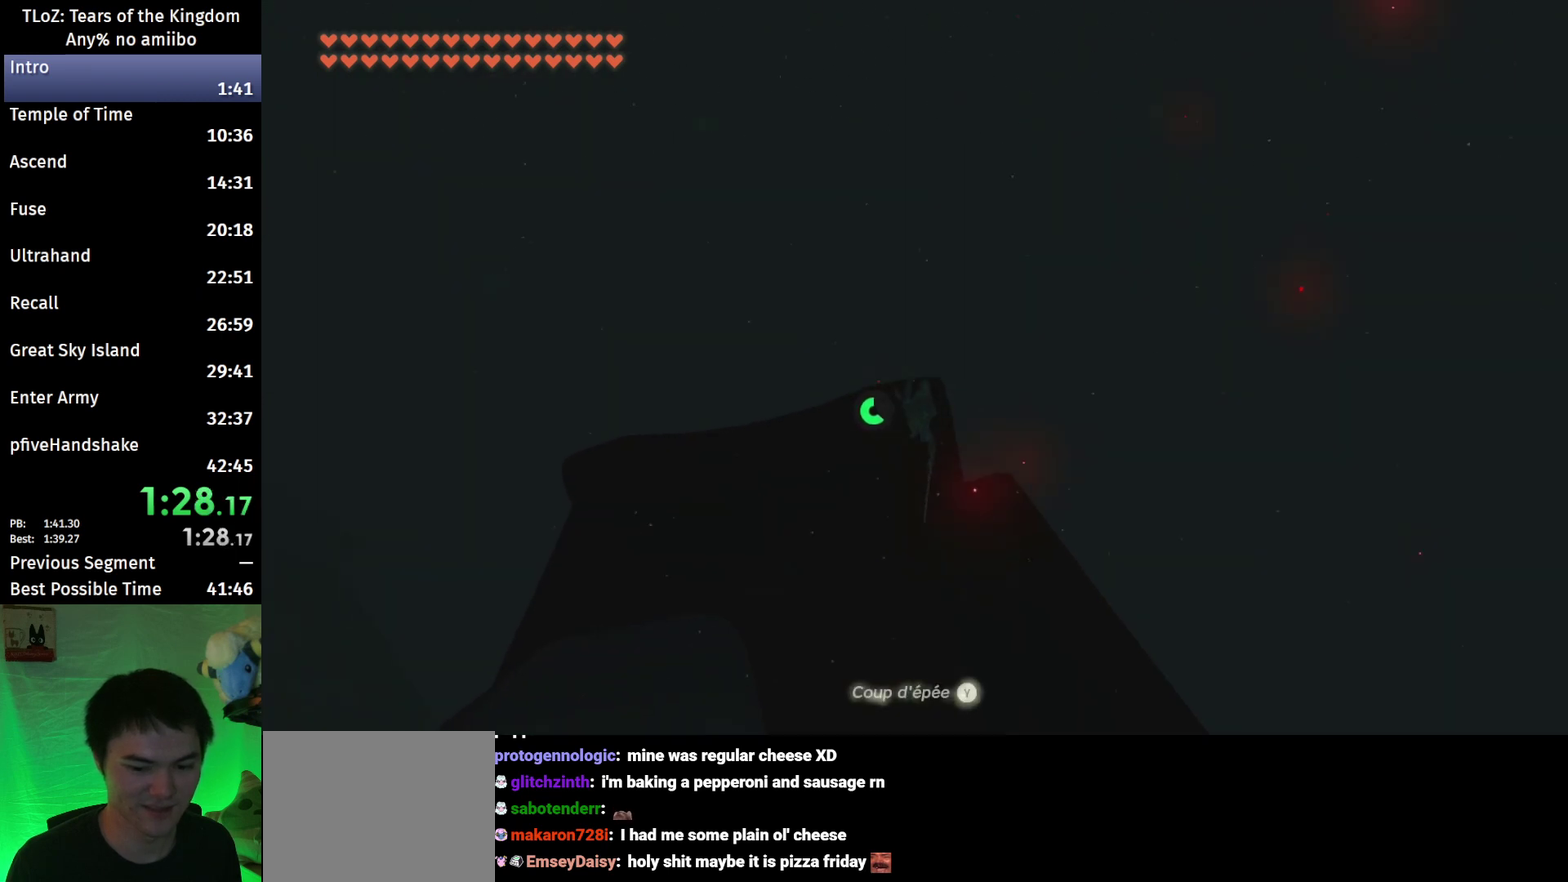
{"buttons": [], "left_stick": "down-left", "right_stick": "center", "events": [[100, "right_stick", "center"]]}
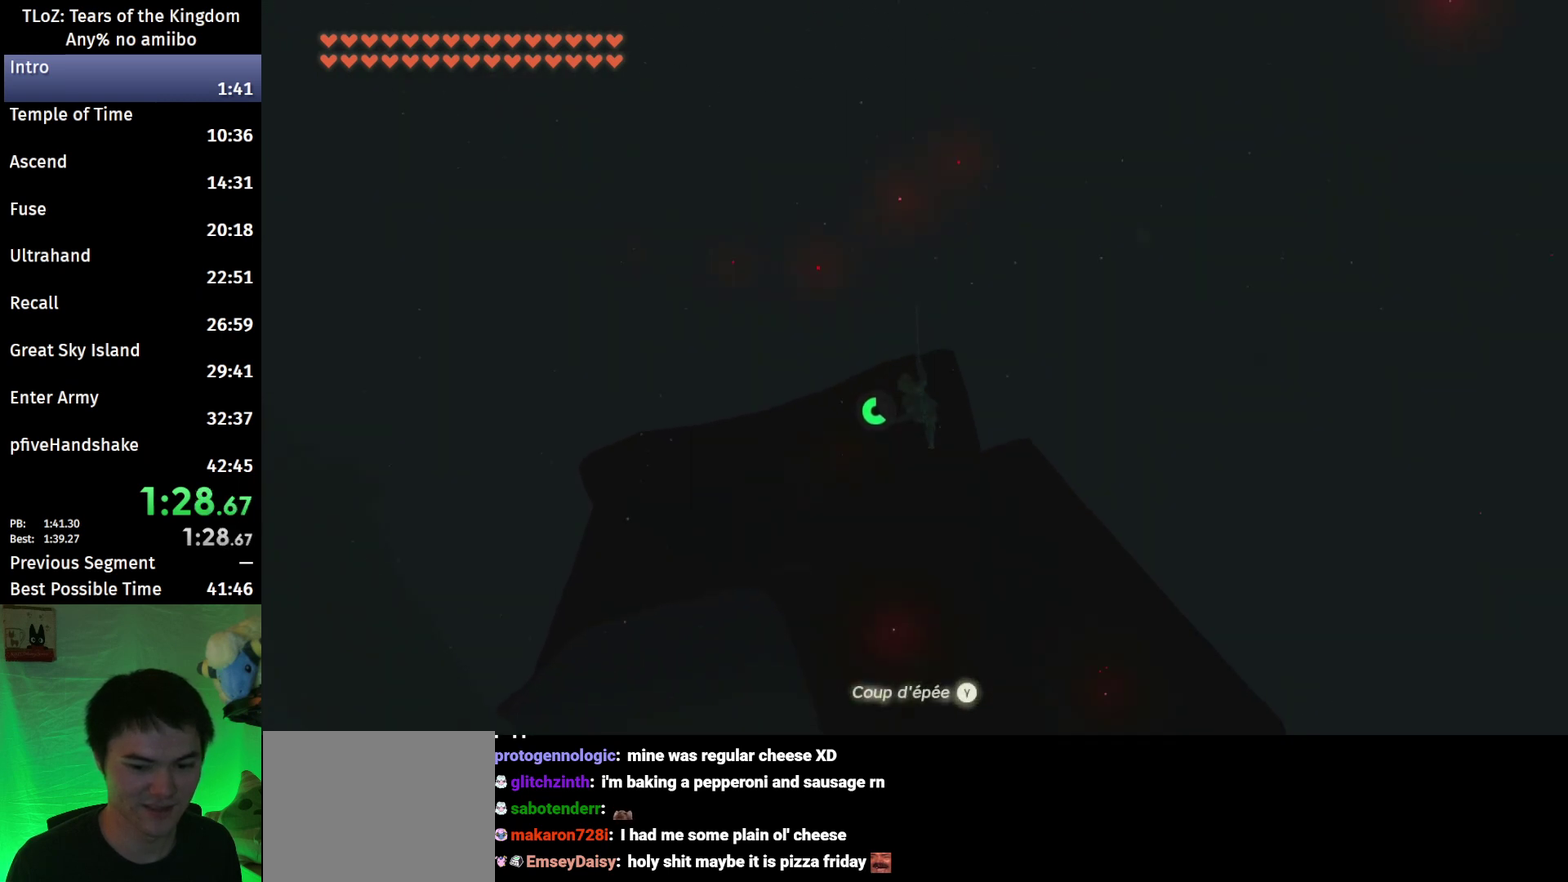
{"buttons": [], "left_stick": "down-left", "right_stick": "center", "events": [[67, "R1", "down"], [167, "R1", "up"], [200, "B", "down"], [267, "Y", "down"], [333, "B", "up"], [333, "Y", "up"]]}
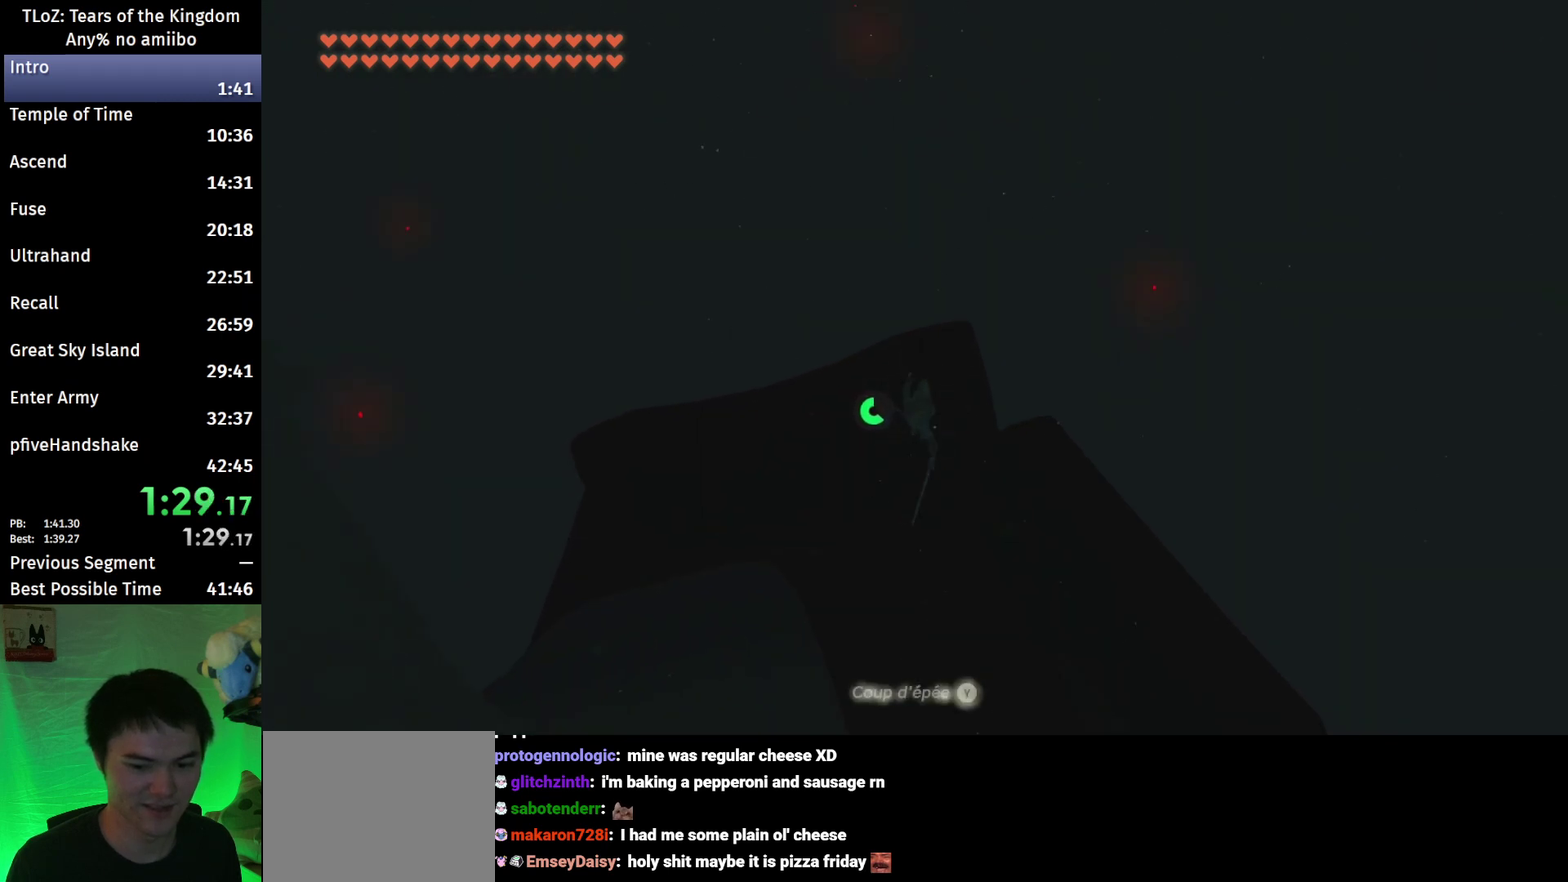
{"buttons": [], "left_stick": "down-left", "right_stick": "center", "events": [[33, "right_stick", "down"], [133, "right_stick", "center"]]}
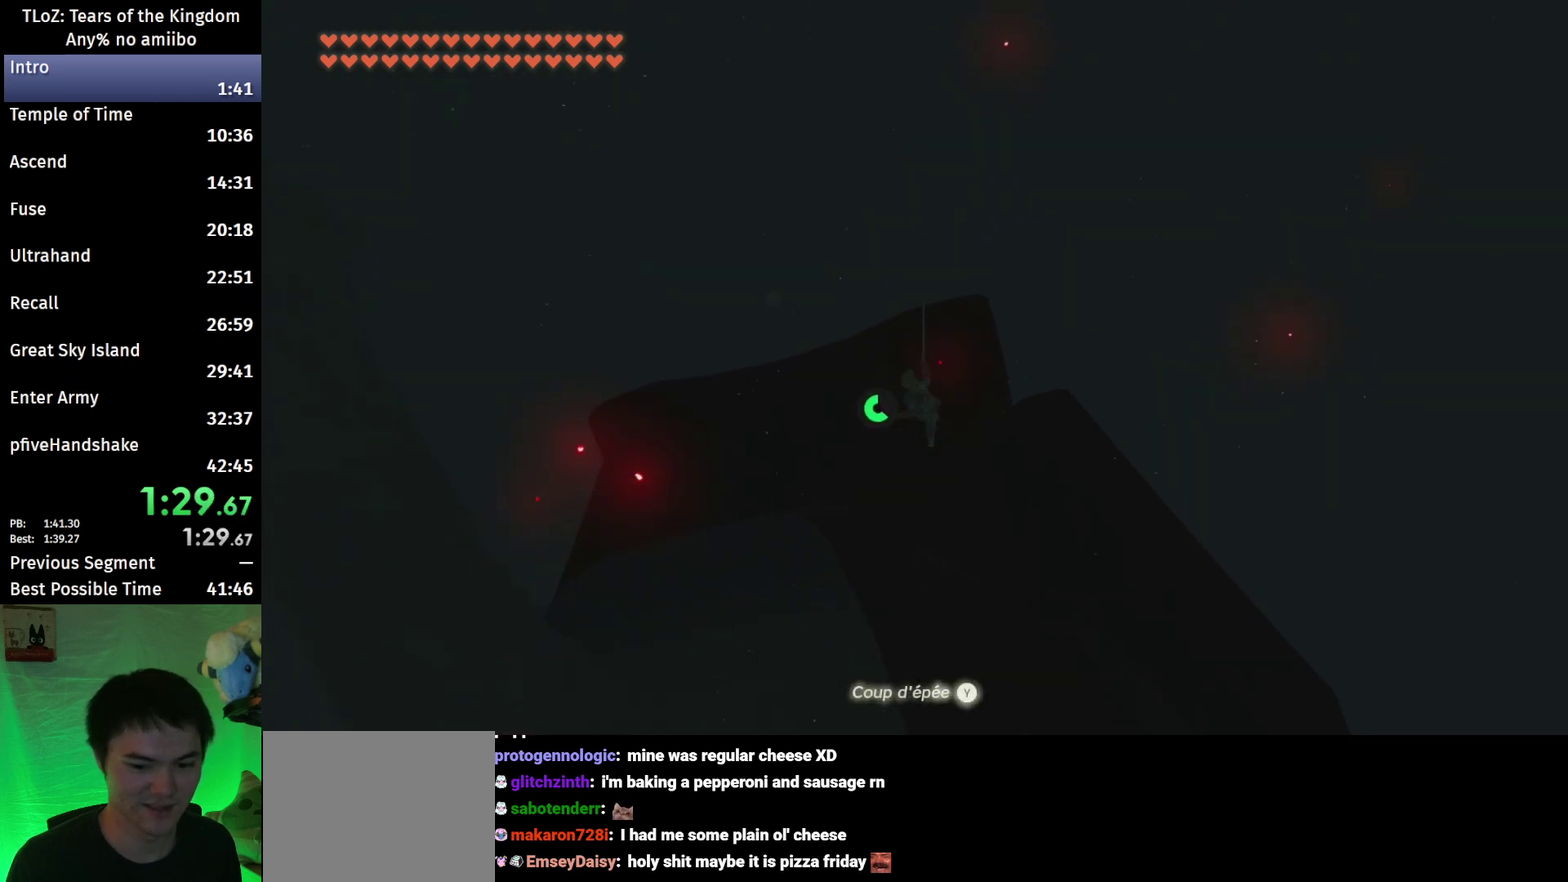
{"buttons": [], "left_stick": "down", "right_stick": "center", "events": [[133, "R1", "down"], [233, "R1", "up"], [267, "B", "down"], [333, "Y", "down"], [400, "B", "up"], [400, "left_stick", "down"], [433, "Y", "up"]]}
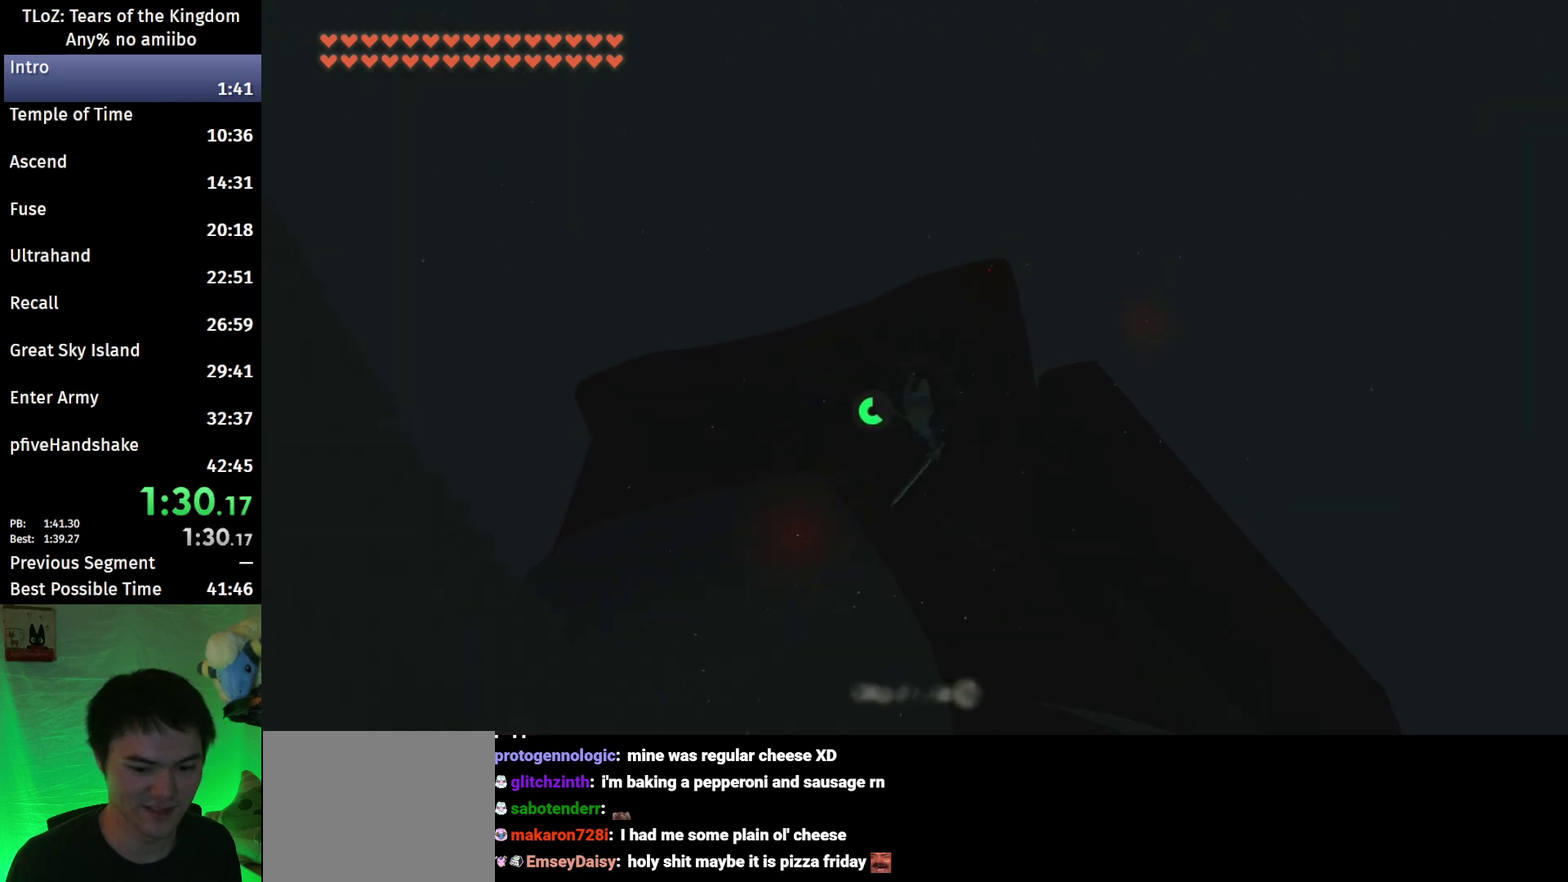
{"buttons": [], "left_stick": "down", "right_stick": "center", "events": [[67, "right_stick", "down"], [233, "right_stick", "center"]]}
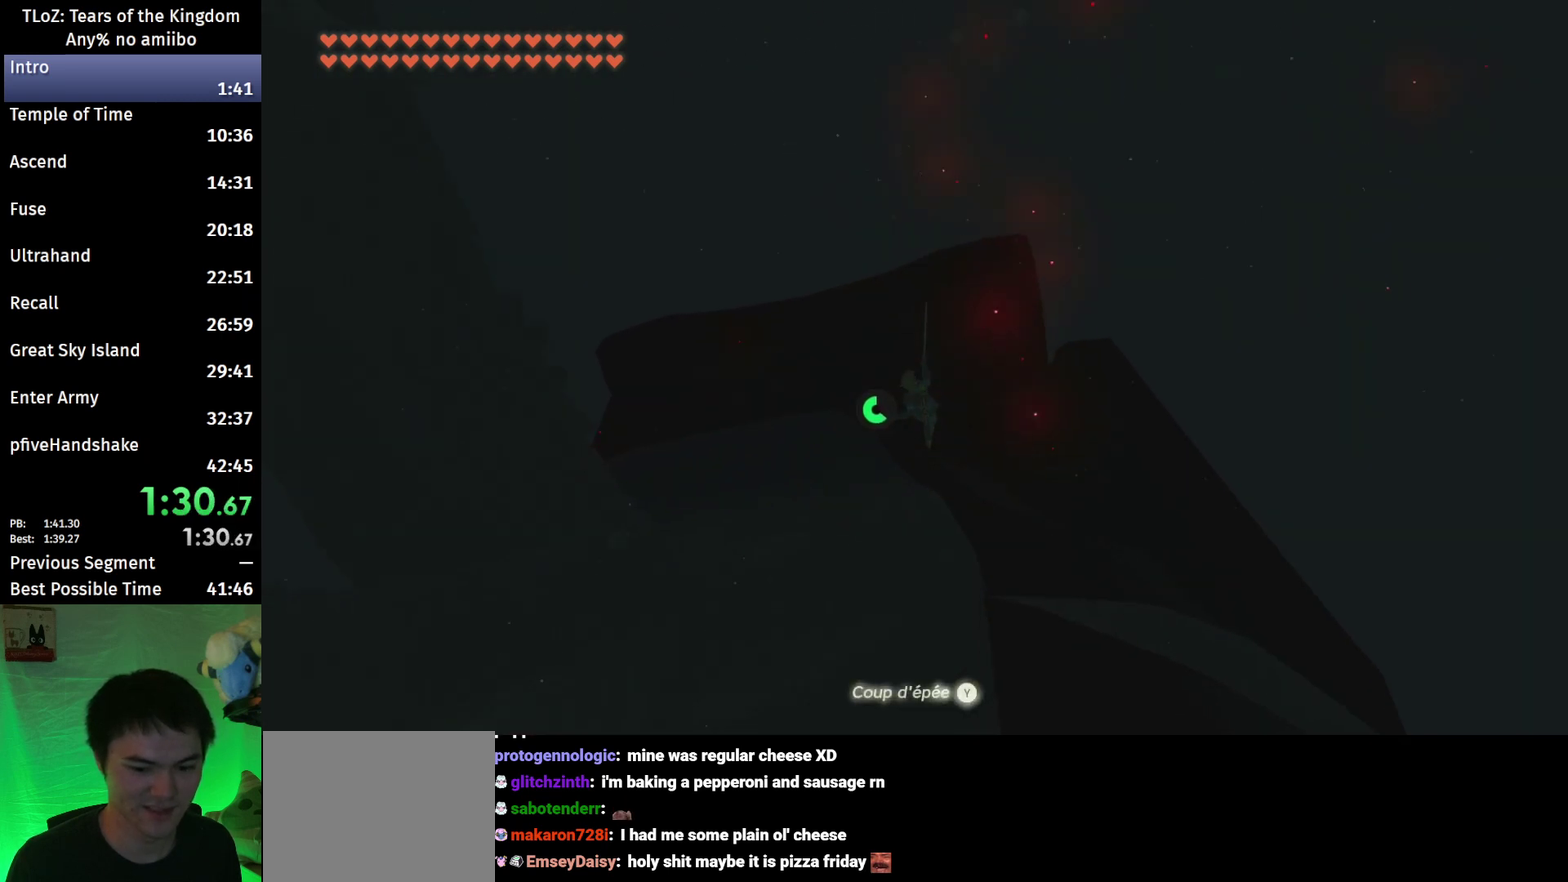
{"buttons": [], "left_stick": "down", "right_stick": "center", "events": [[200, "R1", "down"], [333, "B", "down"], [333, "R1", "up"], [400, "Y", "down"], [467, "B", "up"], [500, "Y", "up"]]}
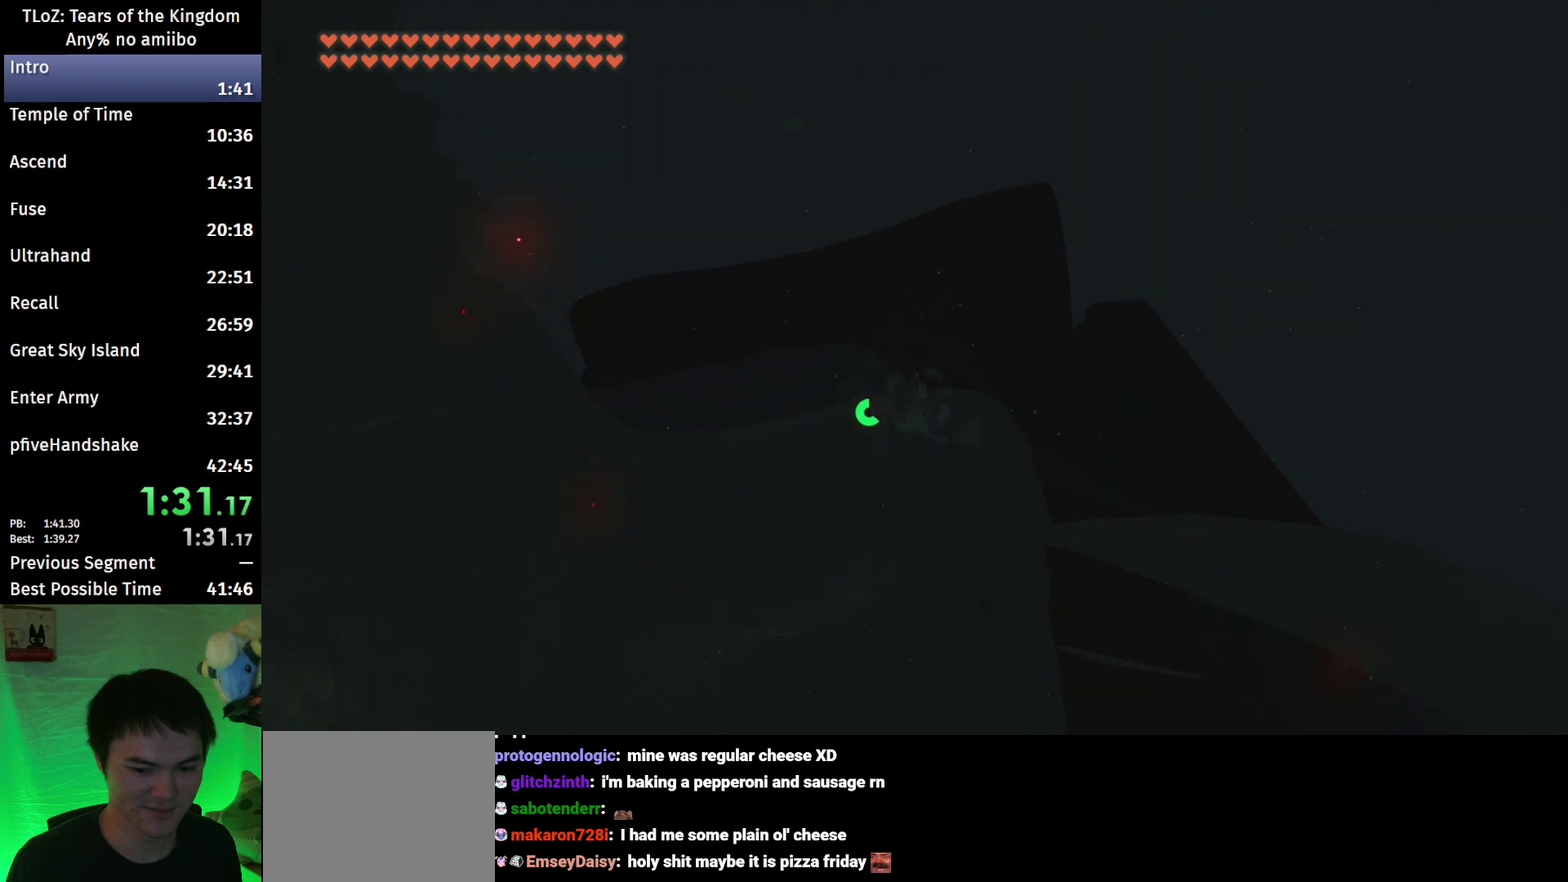
{"buttons": [], "left_stick": "center", "right_stick": "center", "events": [[300, "left_stick", "center"]]}
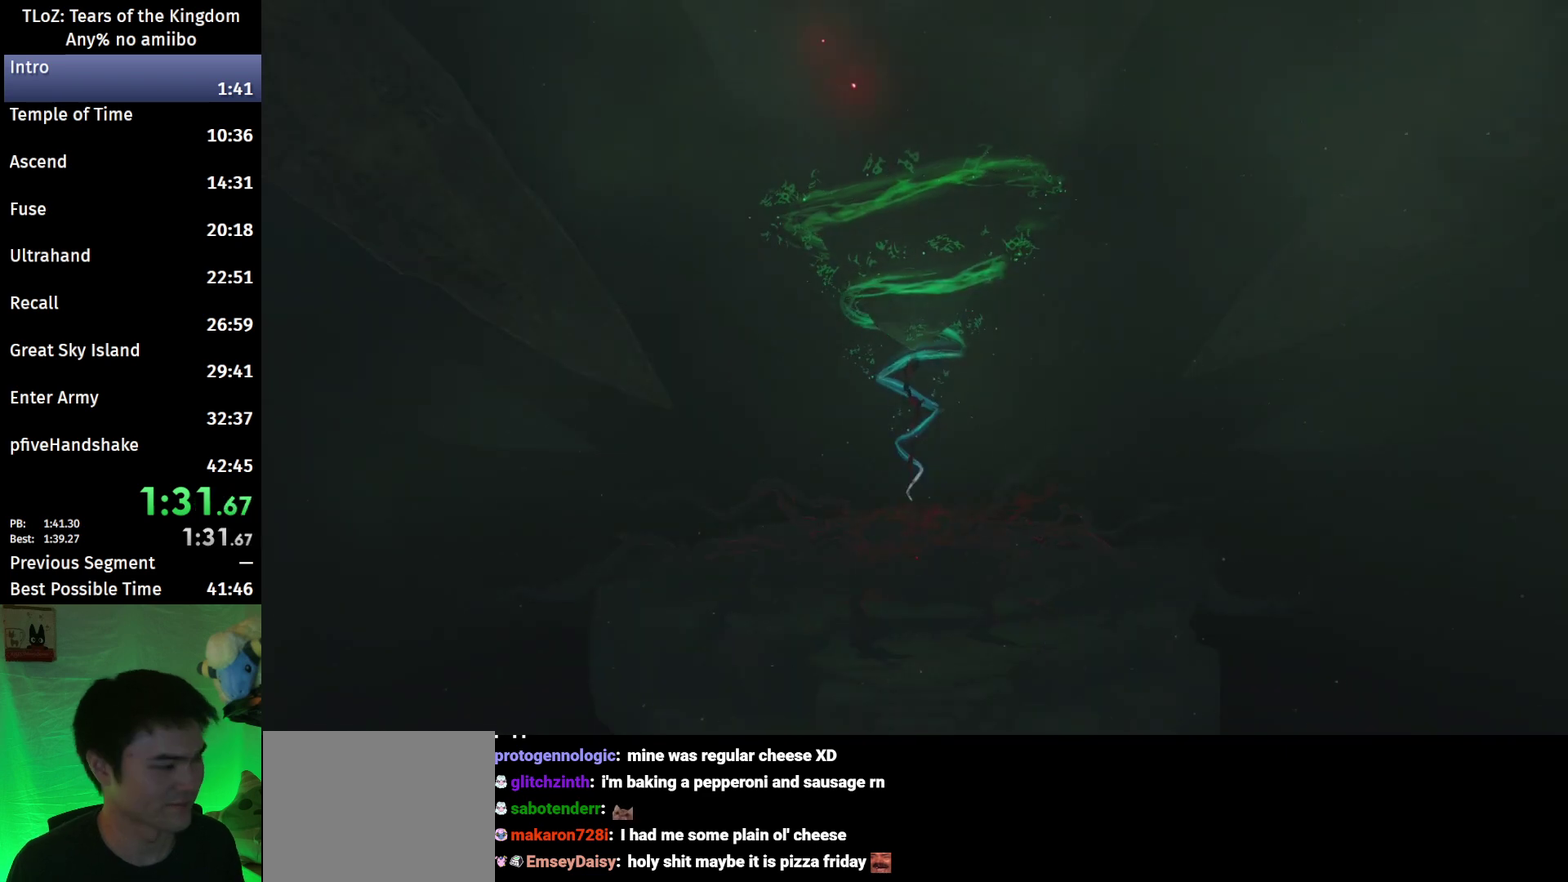
{"buttons": ["A", "B"], "left_stick": "center", "right_stick": "center", "events": [[167, "A", "down"], [167, "B", "down"], [233, "A", "up"], [267, "B", "up"], [333, "A", "down"], [333, "B", "down"], [400, "A", "up"], [400, "B", "up"], [500, "A", "down"], [500, "B", "down"]]}
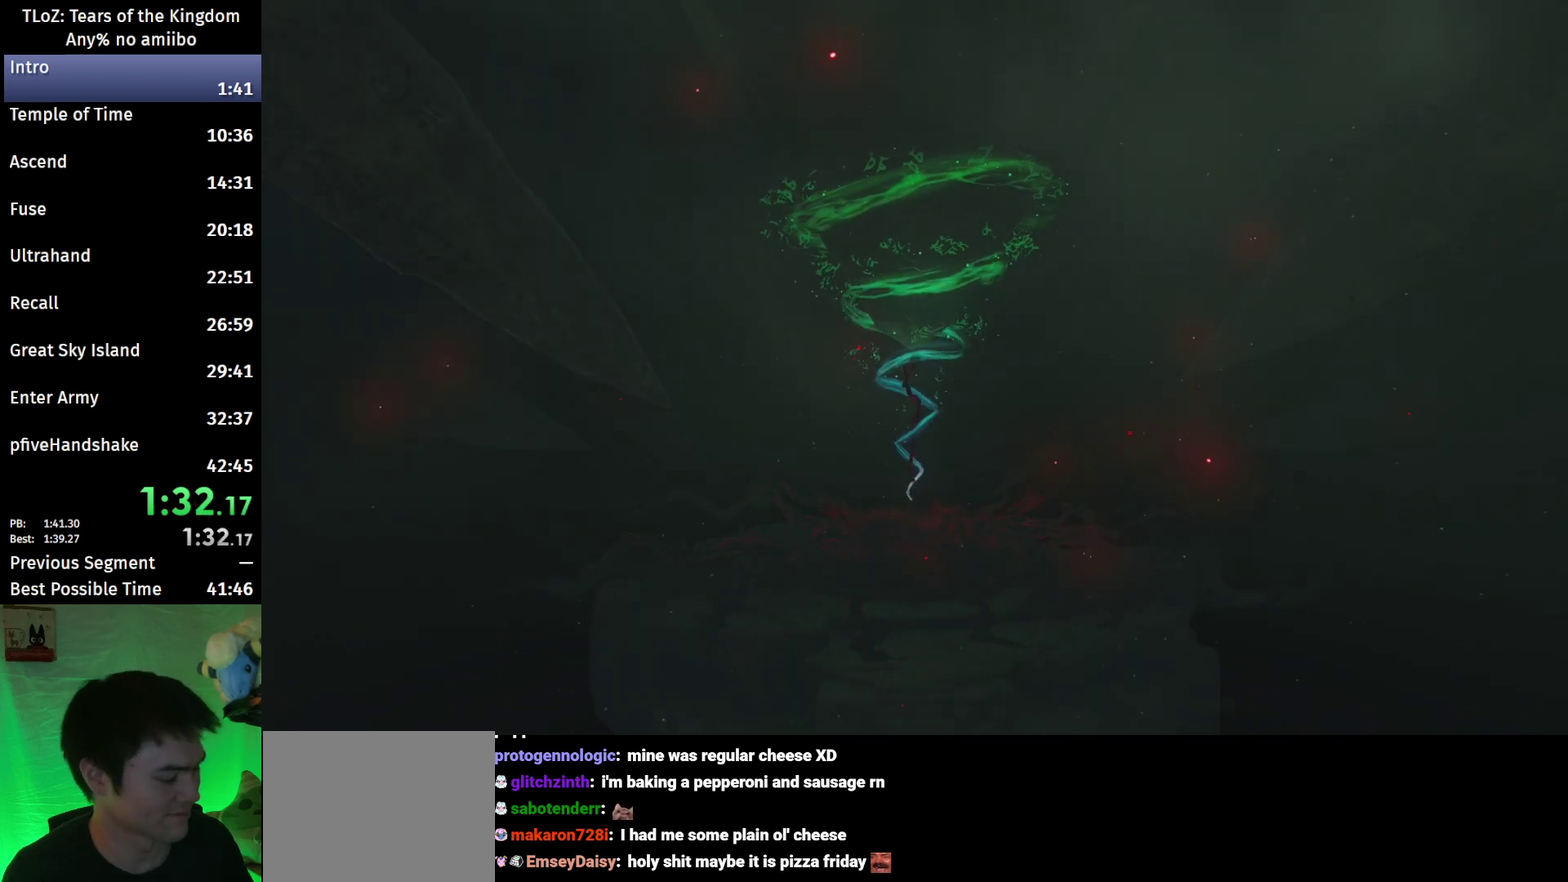
{"buttons": [], "left_stick": "center", "right_stick": "center", "events": [[33, "A", "up"], [67, "B", "up"], [133, "A", "down"], [133, "B", "down"], [200, "A", "up"], [200, "B", "up"], [300, "A", "down"], [300, "B", "down"], [333, "A", "up"], [367, "B", "up"], [433, "A", "down"], [433, "B", "down"], [500, "A", "up"], [500, "B", "up"]]}
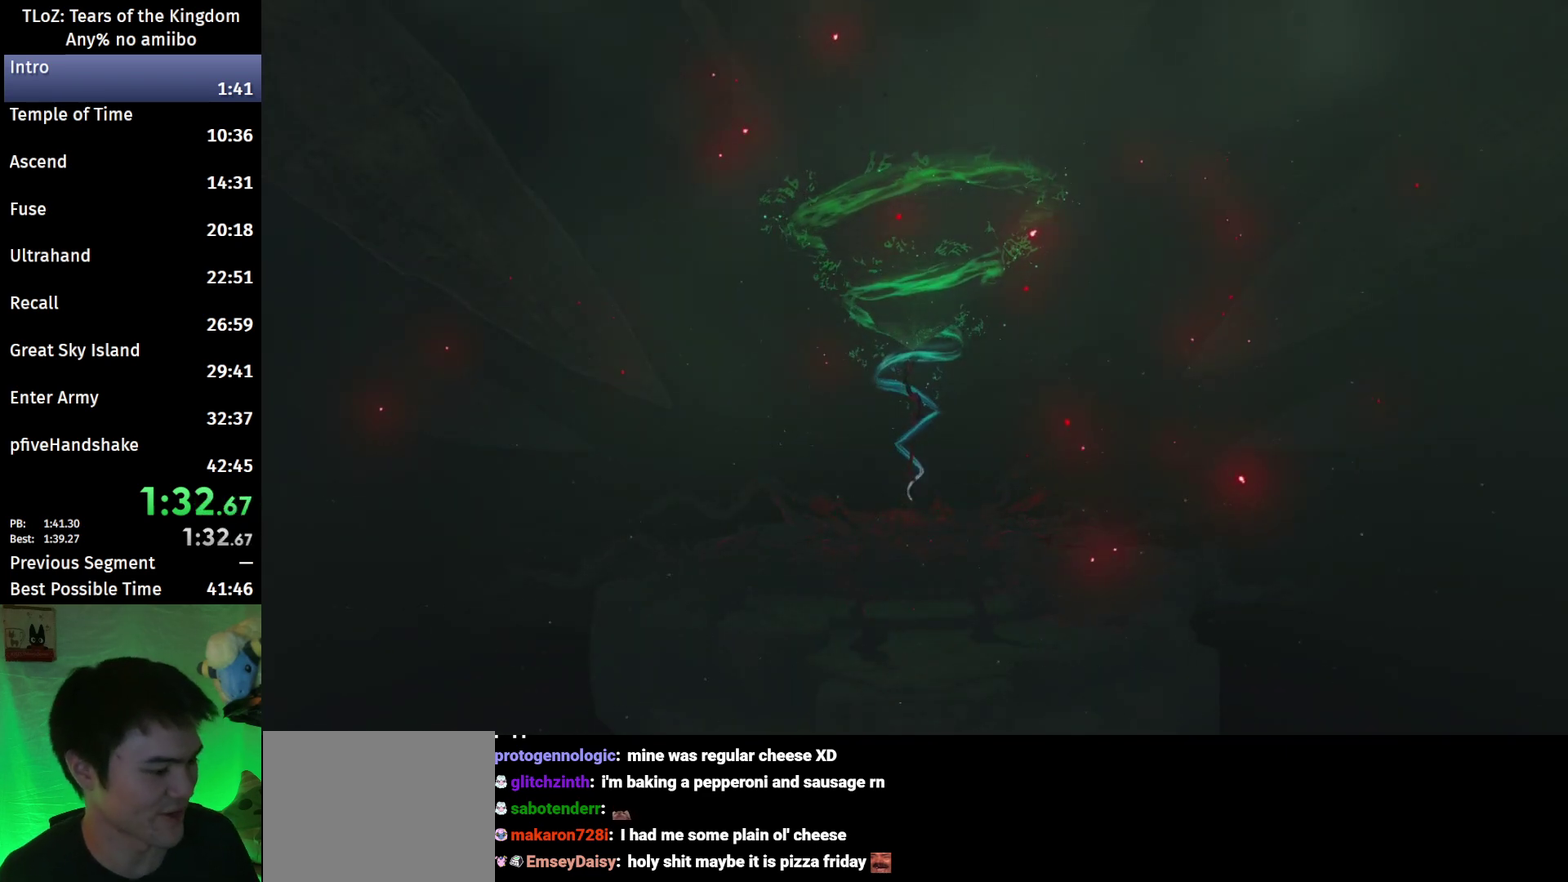
{"buttons": [], "left_stick": "center", "right_stick": "center", "events": []}
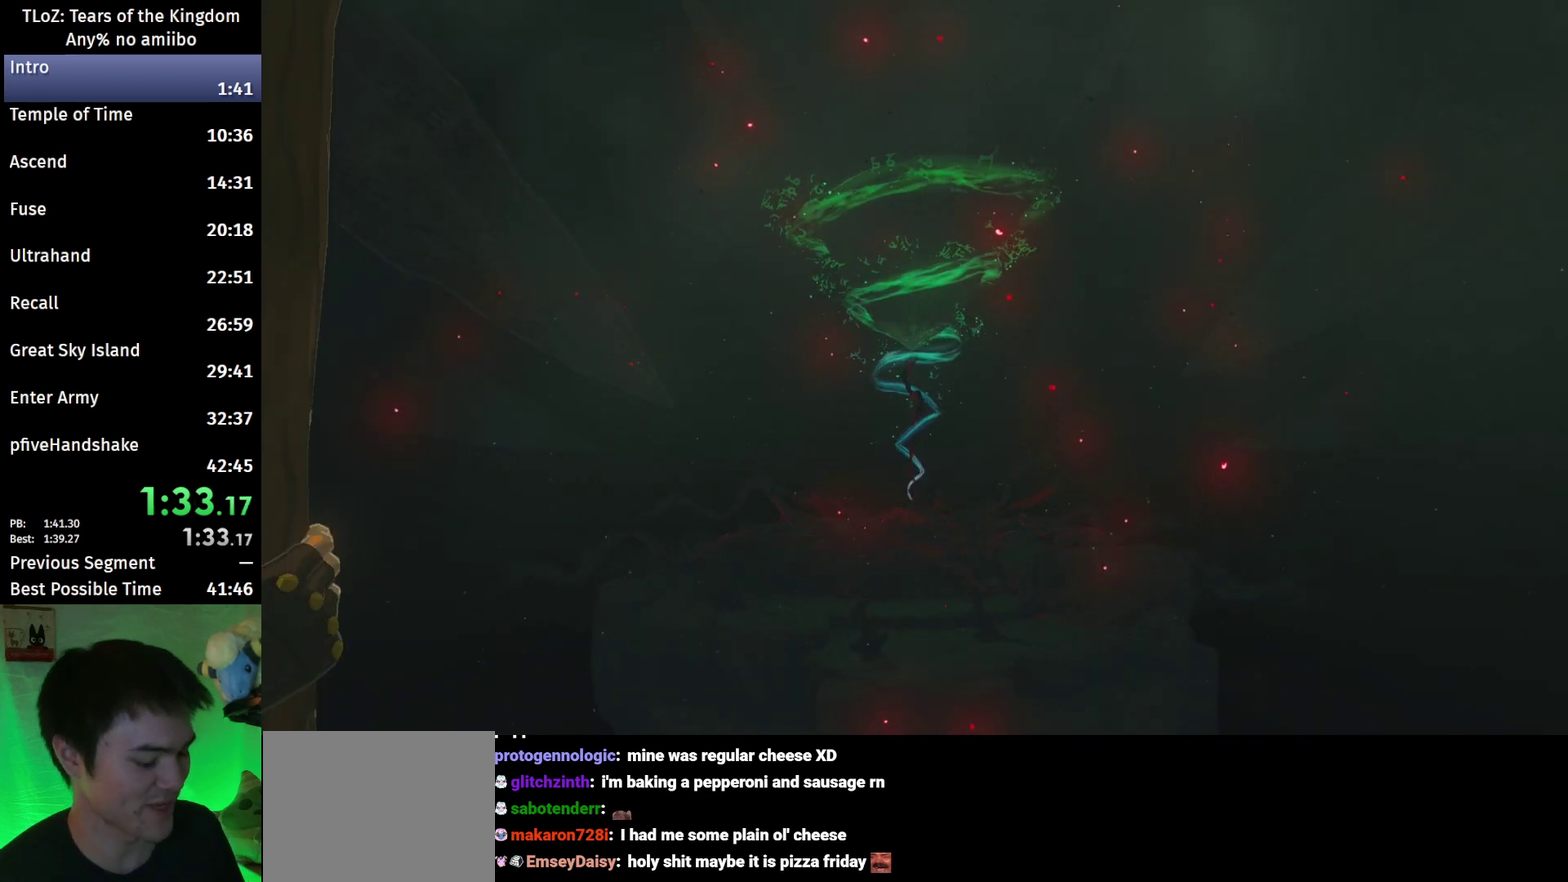
{"buttons": [], "left_stick": "center", "right_stick": "center", "events": []}
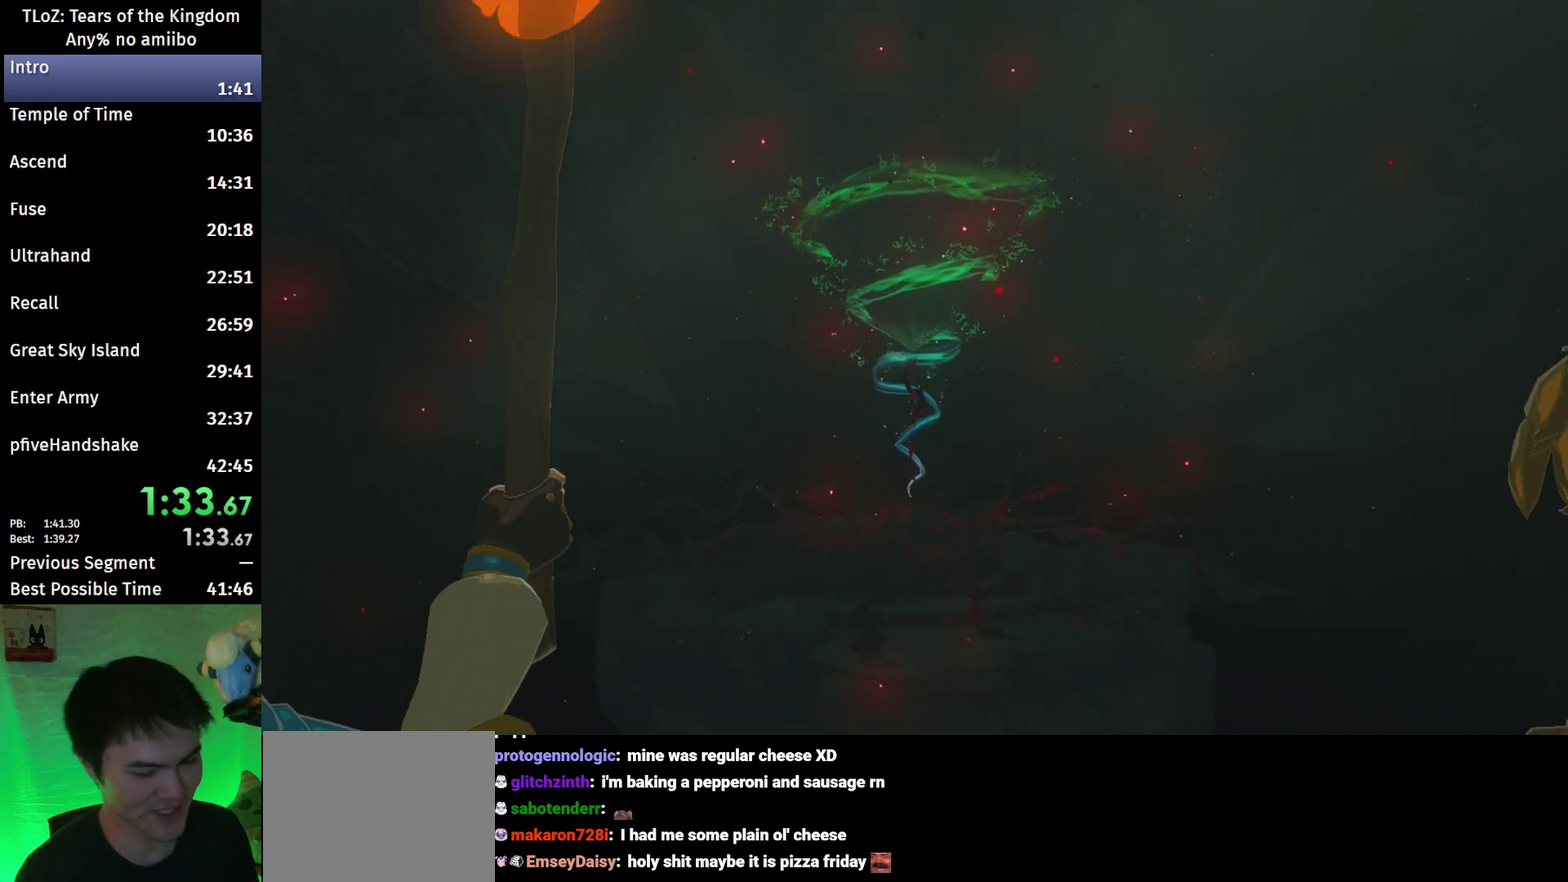
{"buttons": [], "left_stick": "center", "right_stick": "center", "events": []}
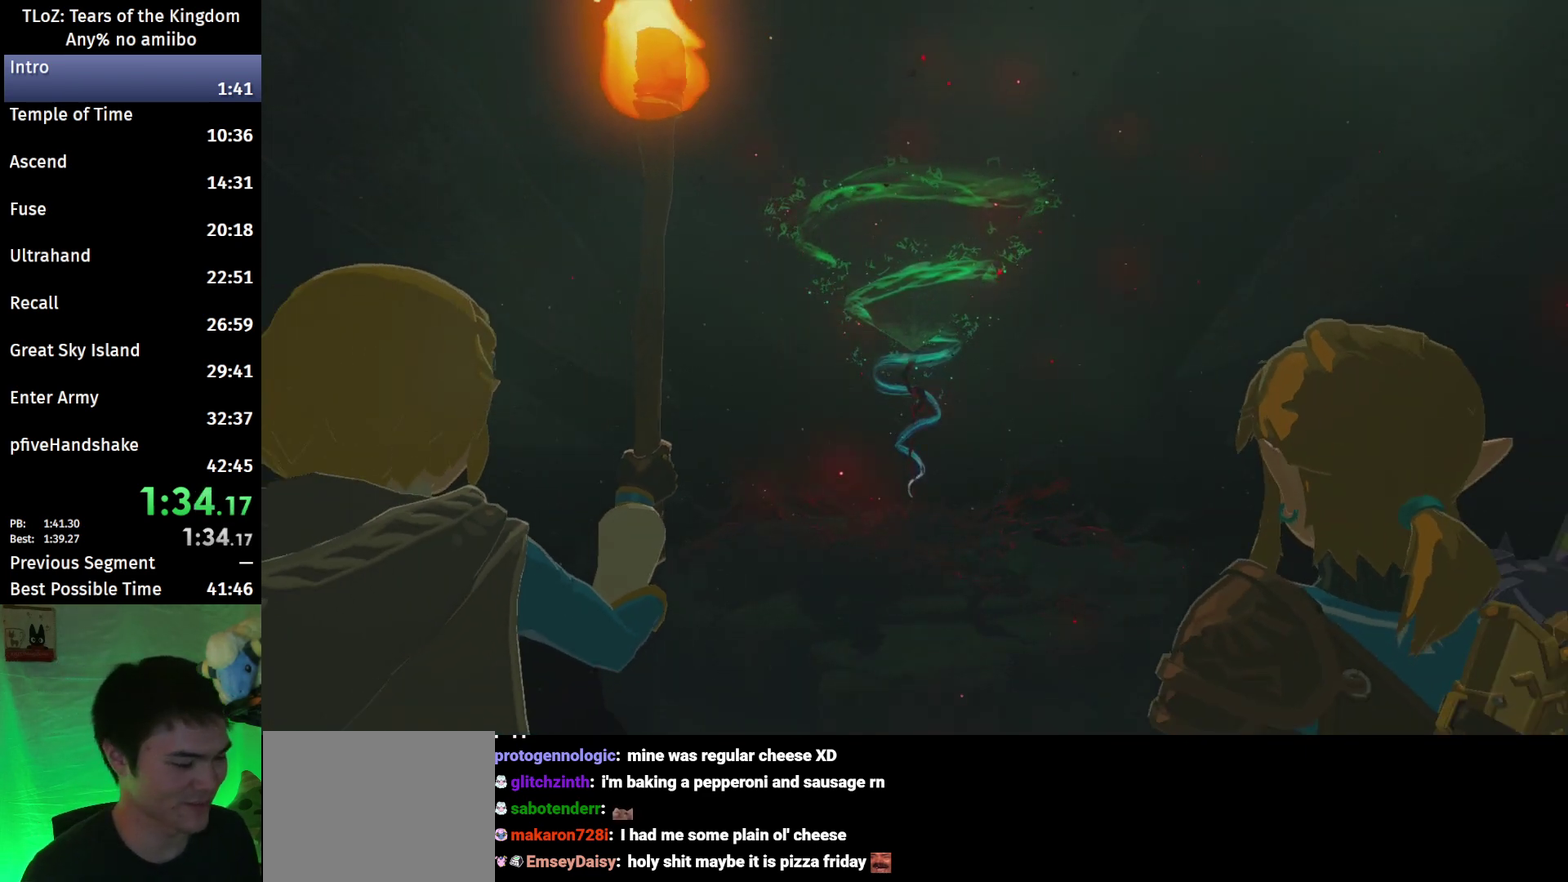
{"buttons": [], "left_stick": "center", "right_stick": "center", "events": []}
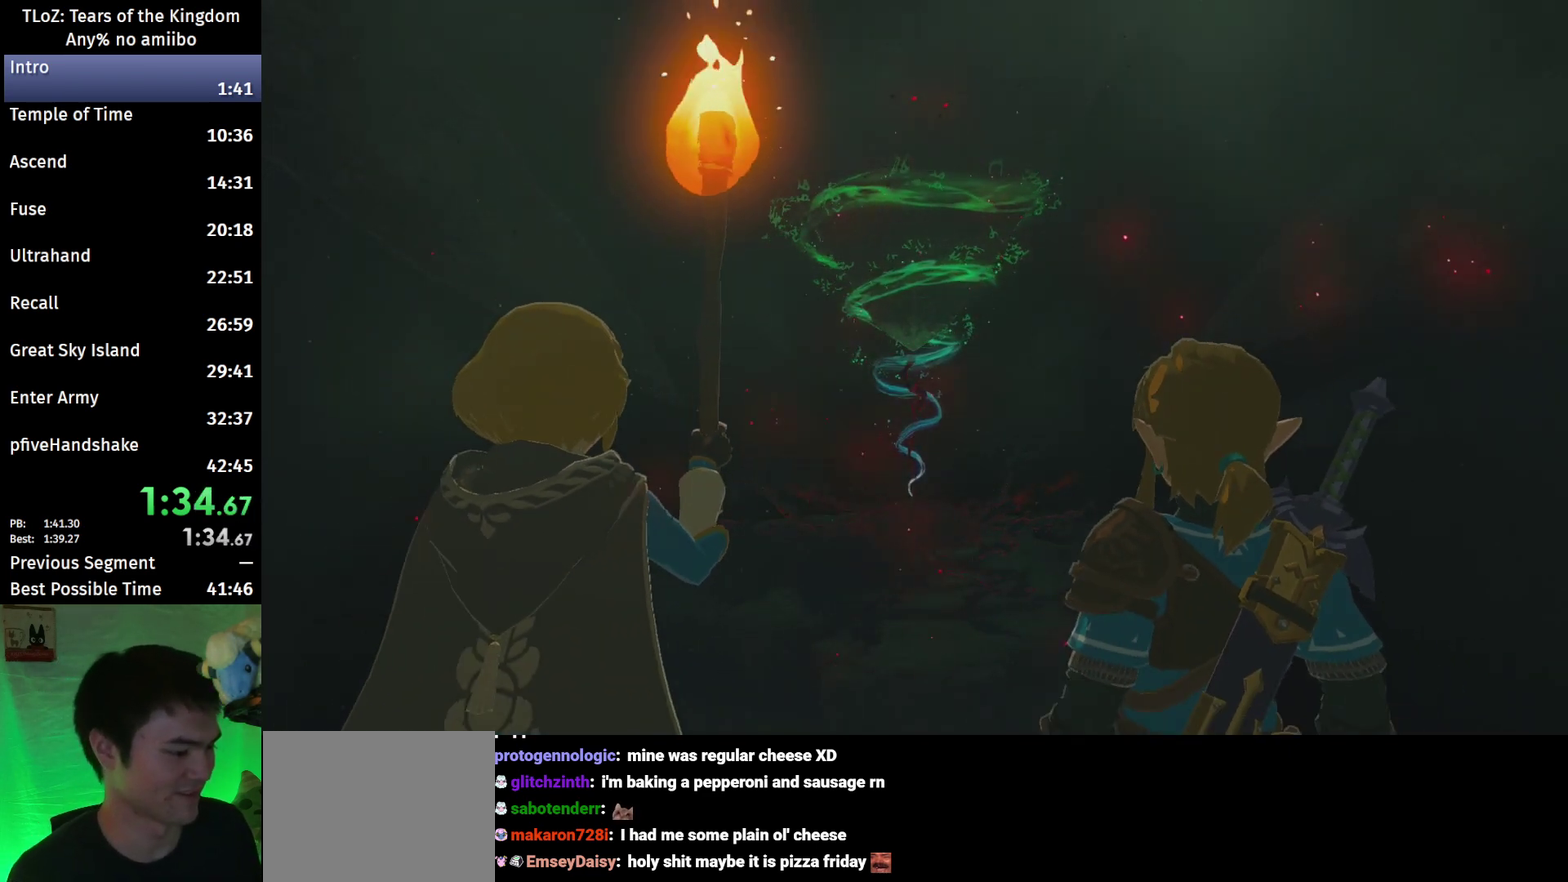
{"buttons": [], "left_stick": "center", "right_stick": "center", "events": []}
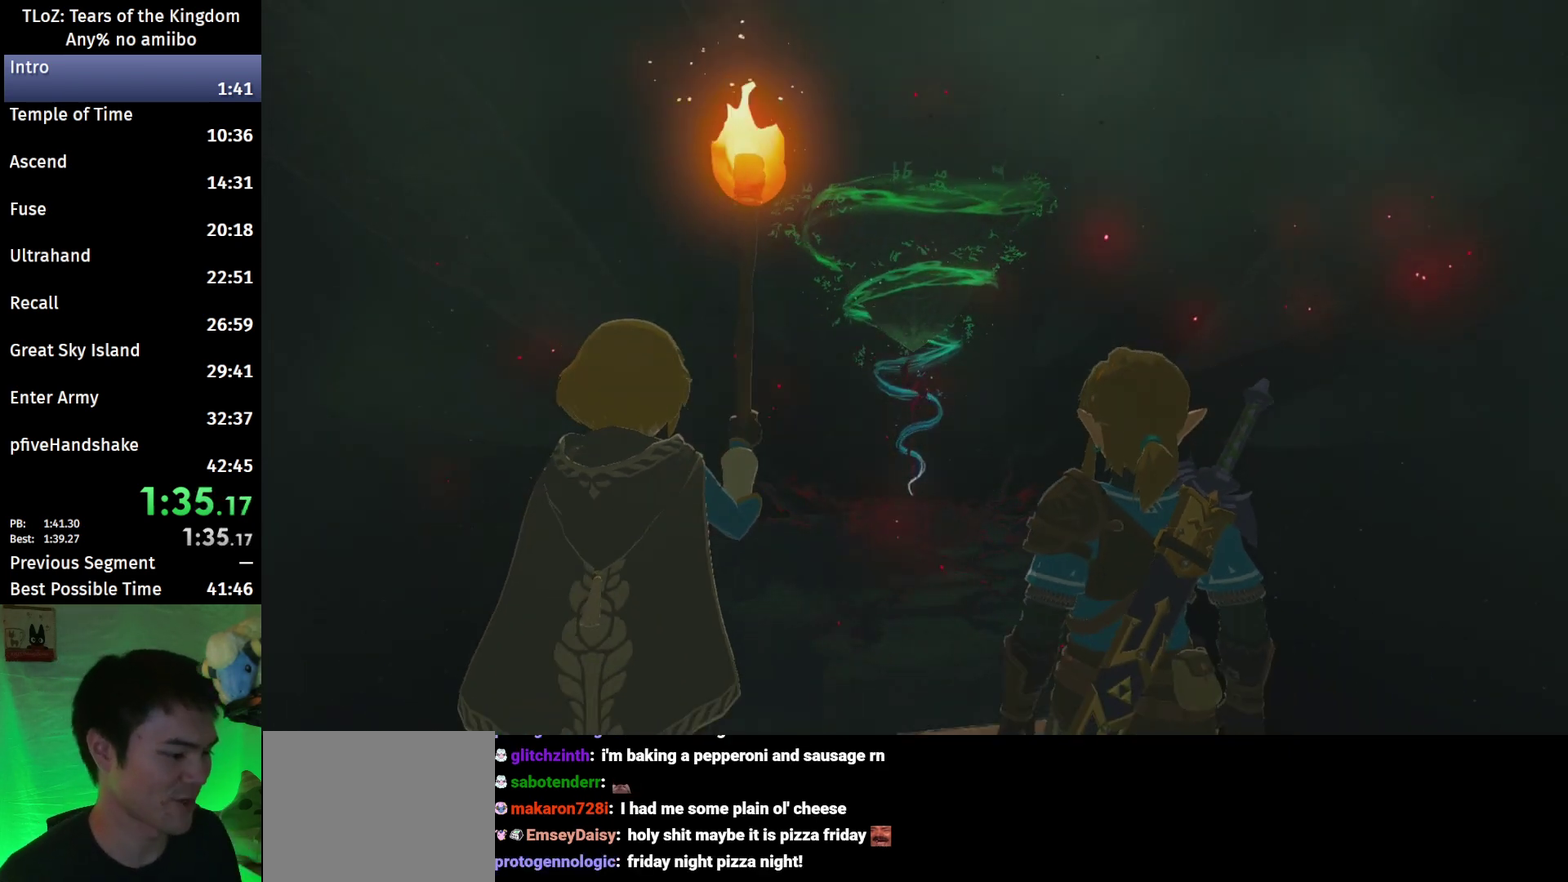
{"buttons": [], "left_stick": "center", "right_stick": "center", "events": []}
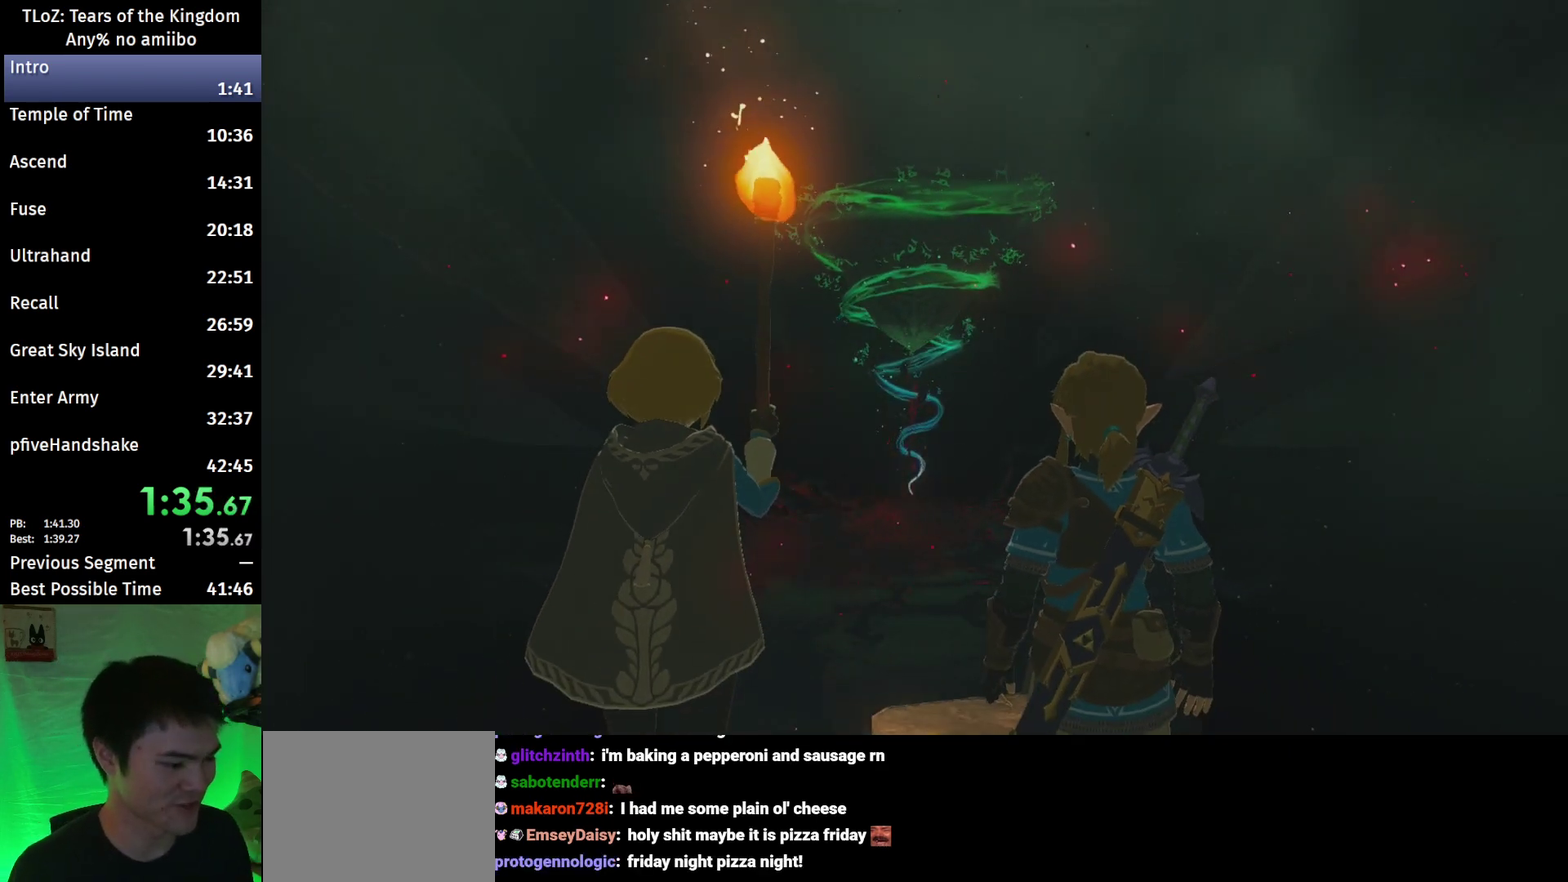
{"buttons": [], "left_stick": "center", "right_stick": "center", "events": [[67, "A", "down"], [67, "B", "down"], [133, "A", "up"], [167, "B", "up"], [233, "B", "down"], [300, "B", "up"], [367, "A", "down"], [367, "B", "down"], [433, "A", "up"], [467, "B", "up"]]}
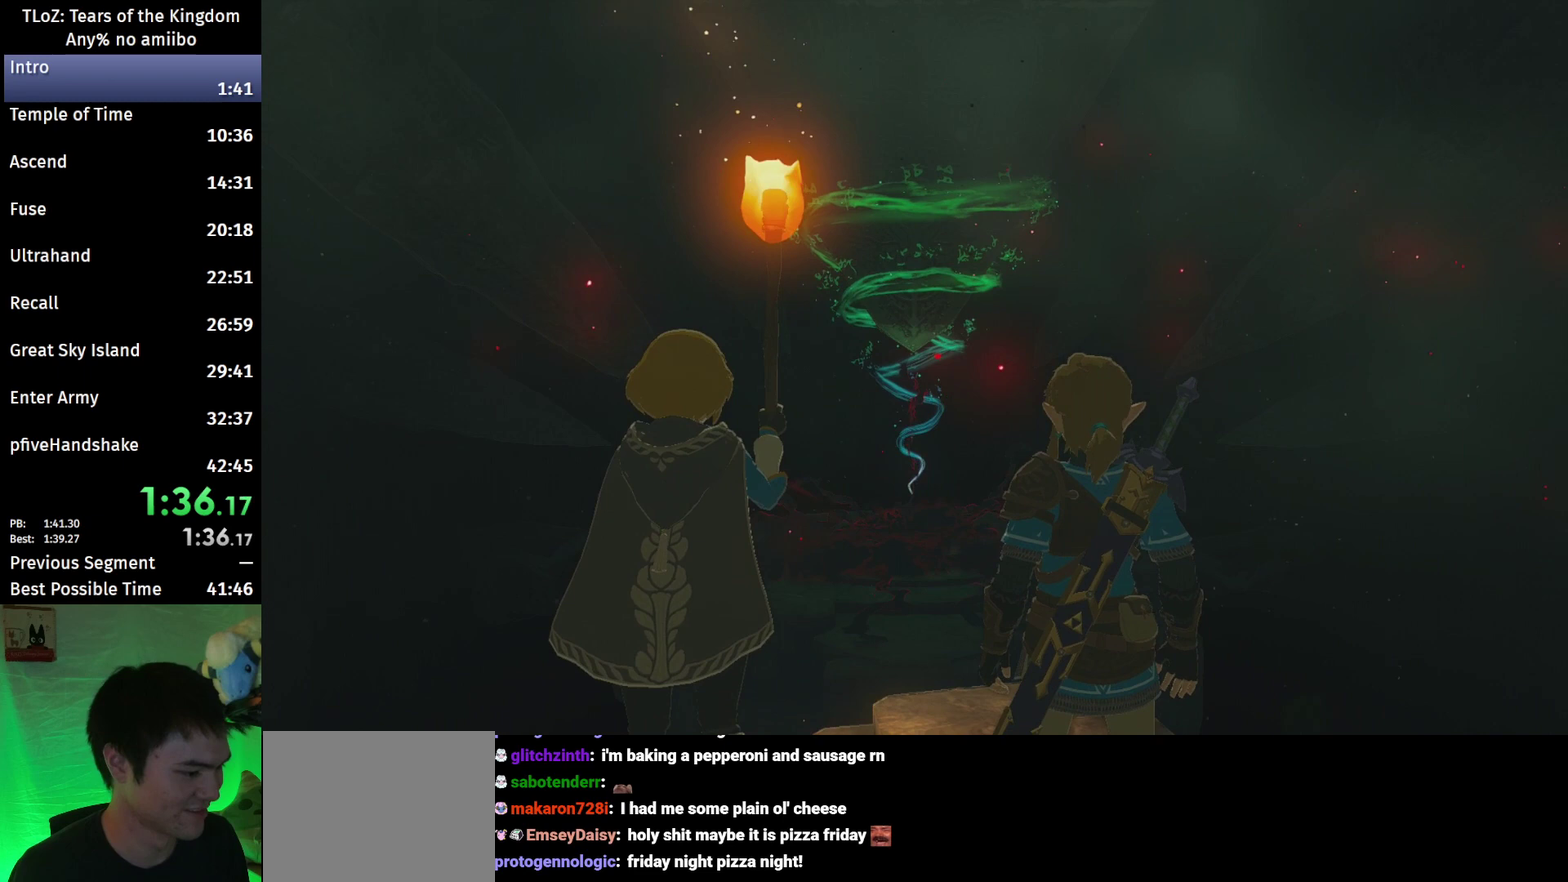
{"buttons": ["A", "B"], "left_stick": "center", "right_stick": "center", "events": [[33, "A", "down"], [33, "B", "down"], [100, "A", "up"], [100, "B", "up"], [167, "B", "down"], [200, "A", "down"], [267, "A", "up"], [267, "B", "up"], [367, "B", "down"], [433, "B", "up"], [500, "A", "down"], [500, "B", "down"]]}
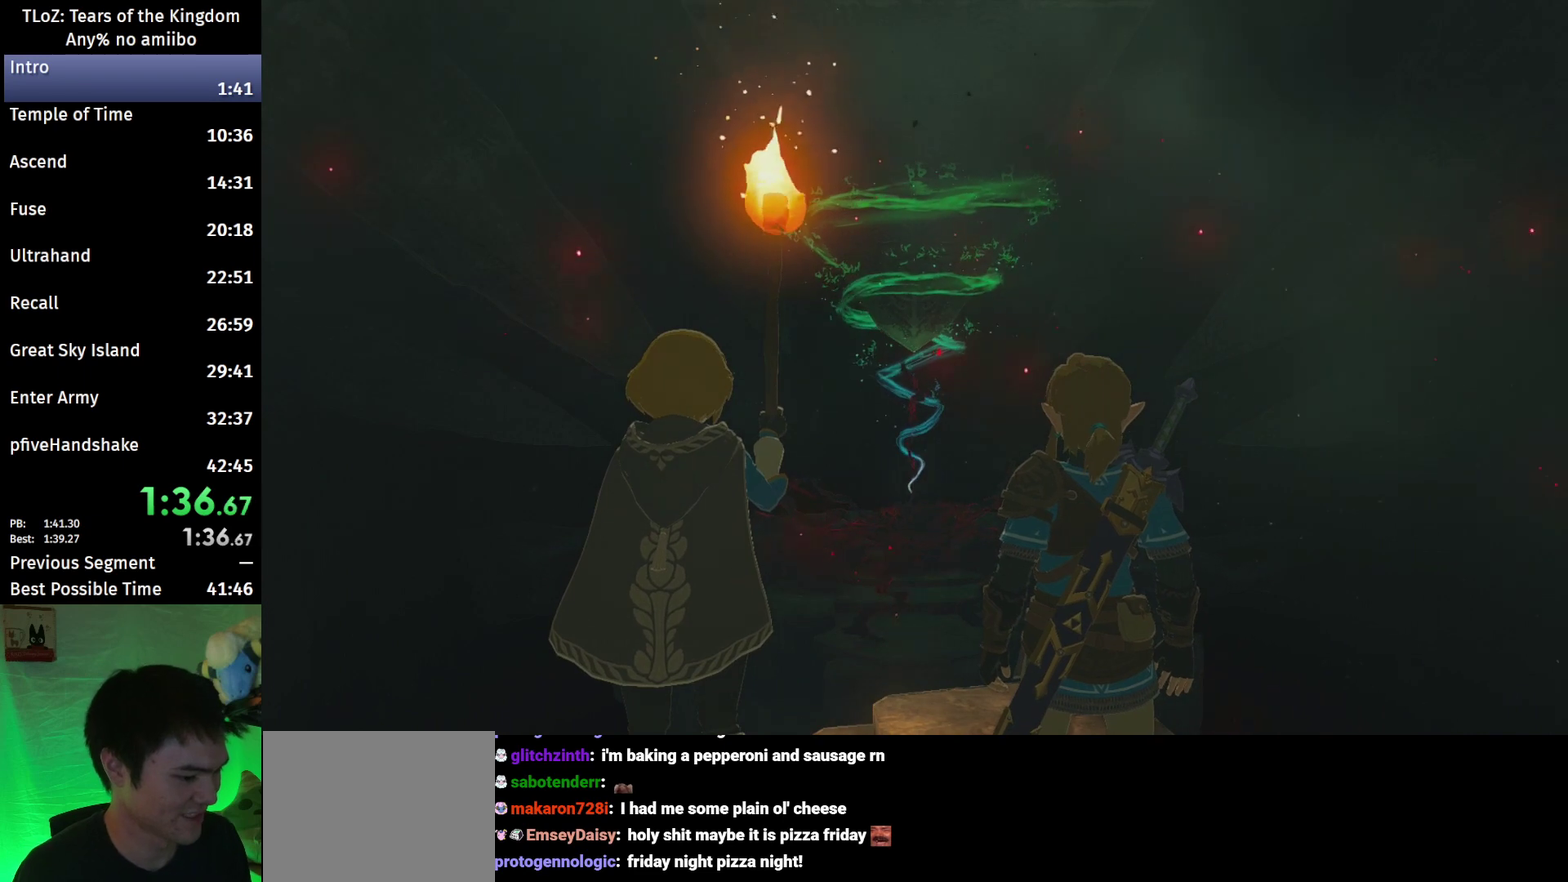
{"buttons": [], "left_stick": "center", "right_stick": "center", "events": [[67, "A", "up"], [67, "B", "up"], [167, "B", "down"], [233, "B", "up"], [300, "A", "down"], [300, "B", "down"], [367, "A", "up"], [367, "B", "up"], [433, "A", "down"], [433, "B", "down"], [500, "A", "up"], [500, "B", "up"]]}
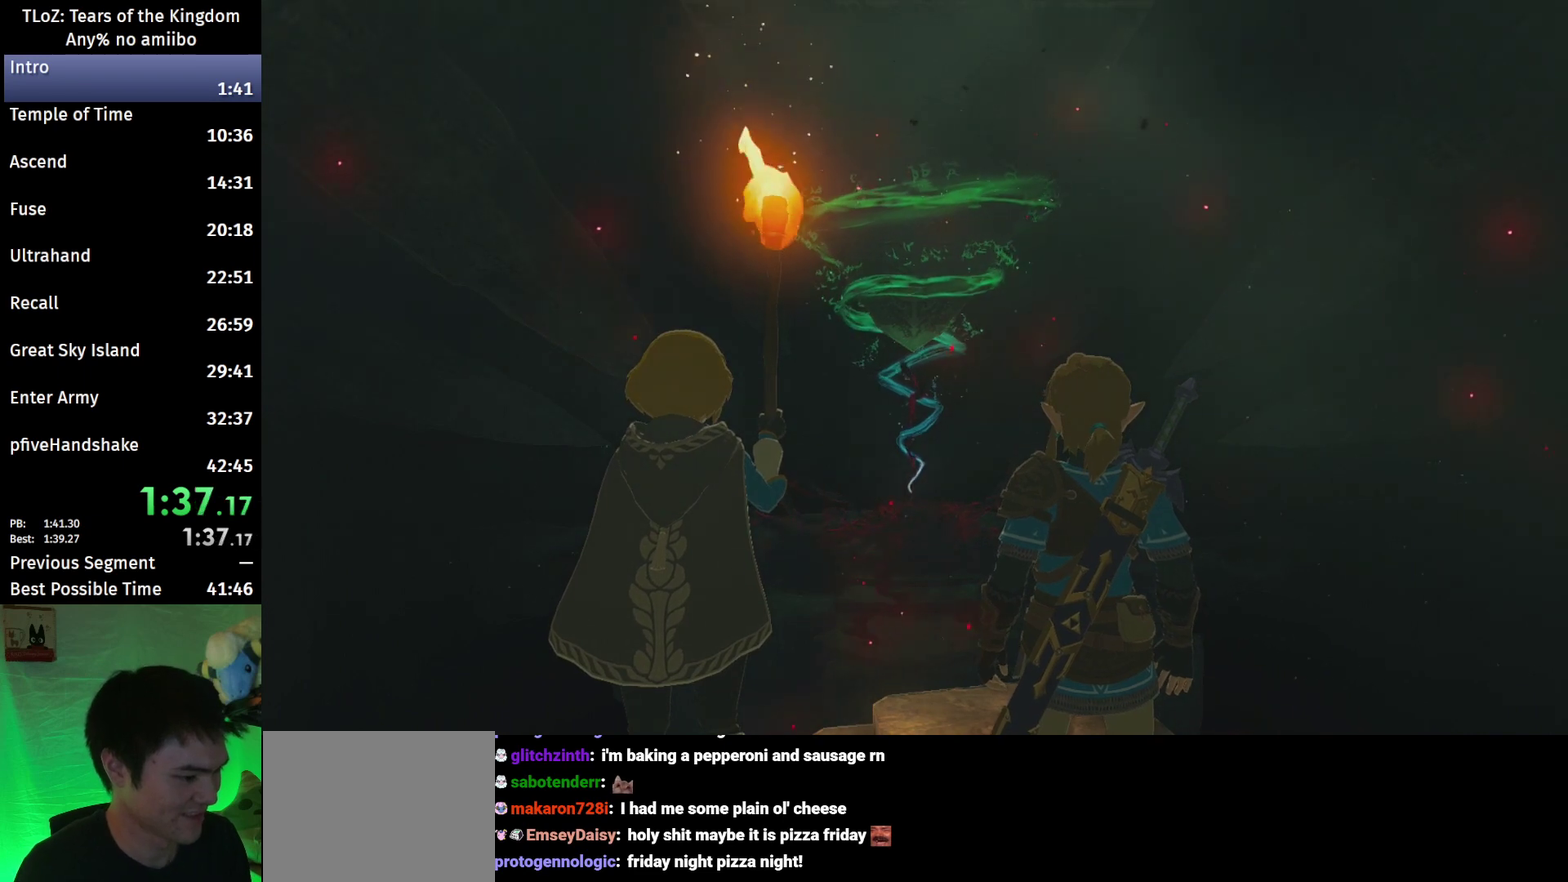
{"buttons": ["A", "B"], "left_stick": "center", "right_stick": "center", "events": [[500, "A", "down"], [500, "B", "down"]]}
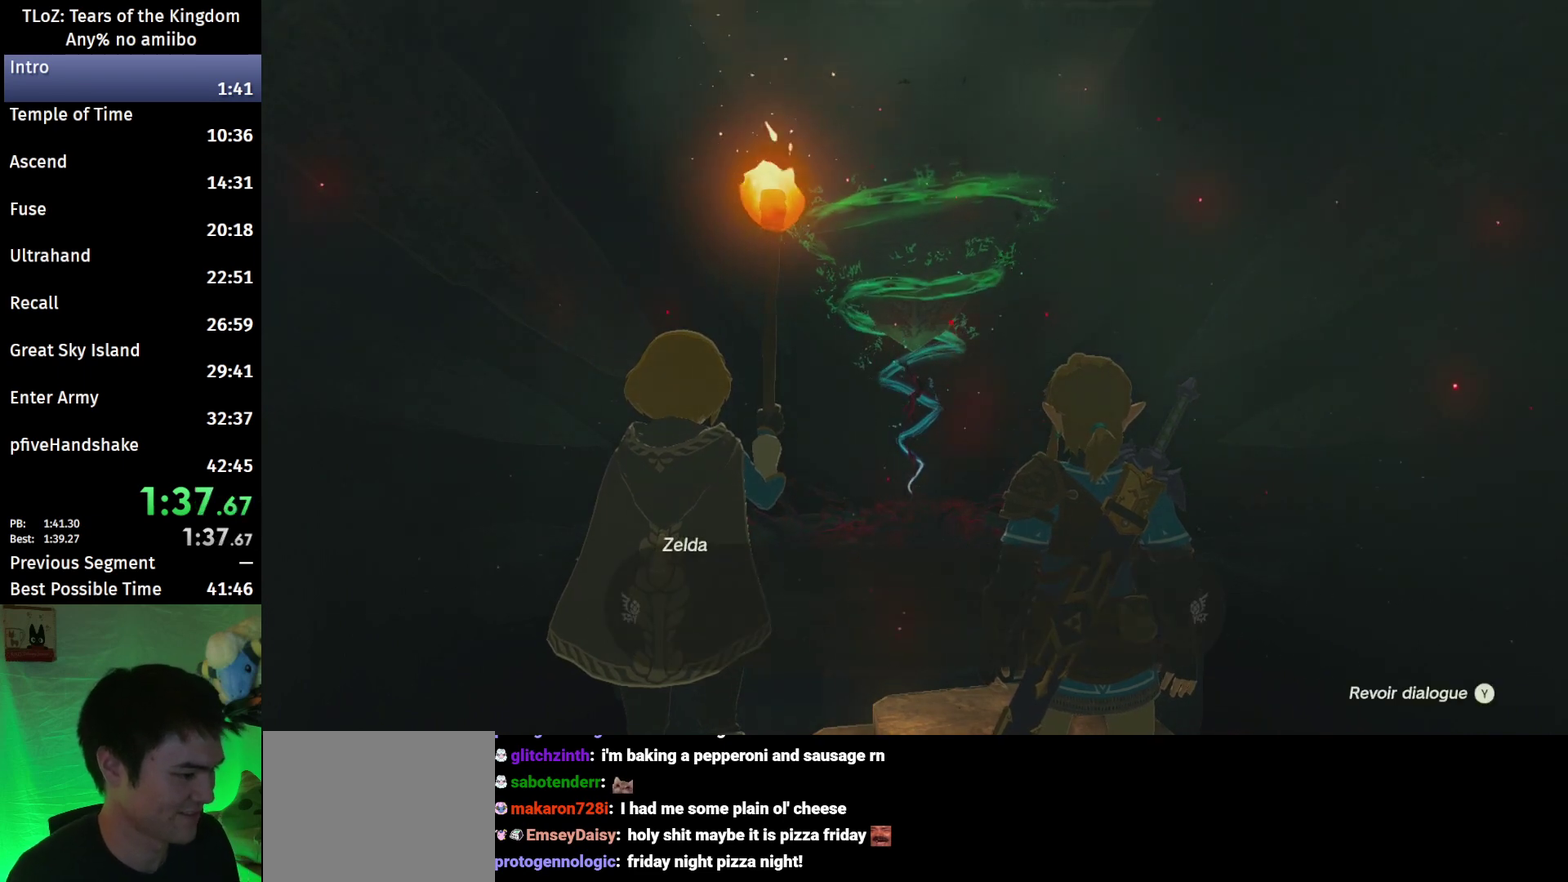
{"buttons": ["A", "B"], "left_stick": "center", "right_stick": "center", "events": [[67, "A", "up"], [67, "B", "up"], [167, "A", "down"], [167, "B", "down"], [200, "A", "up"], [233, "B", "up"], [300, "B", "down"], [333, "A", "down"], [367, "A", "up"], [367, "B", "up"], [500, "A", "down"], [500, "B", "down"]]}
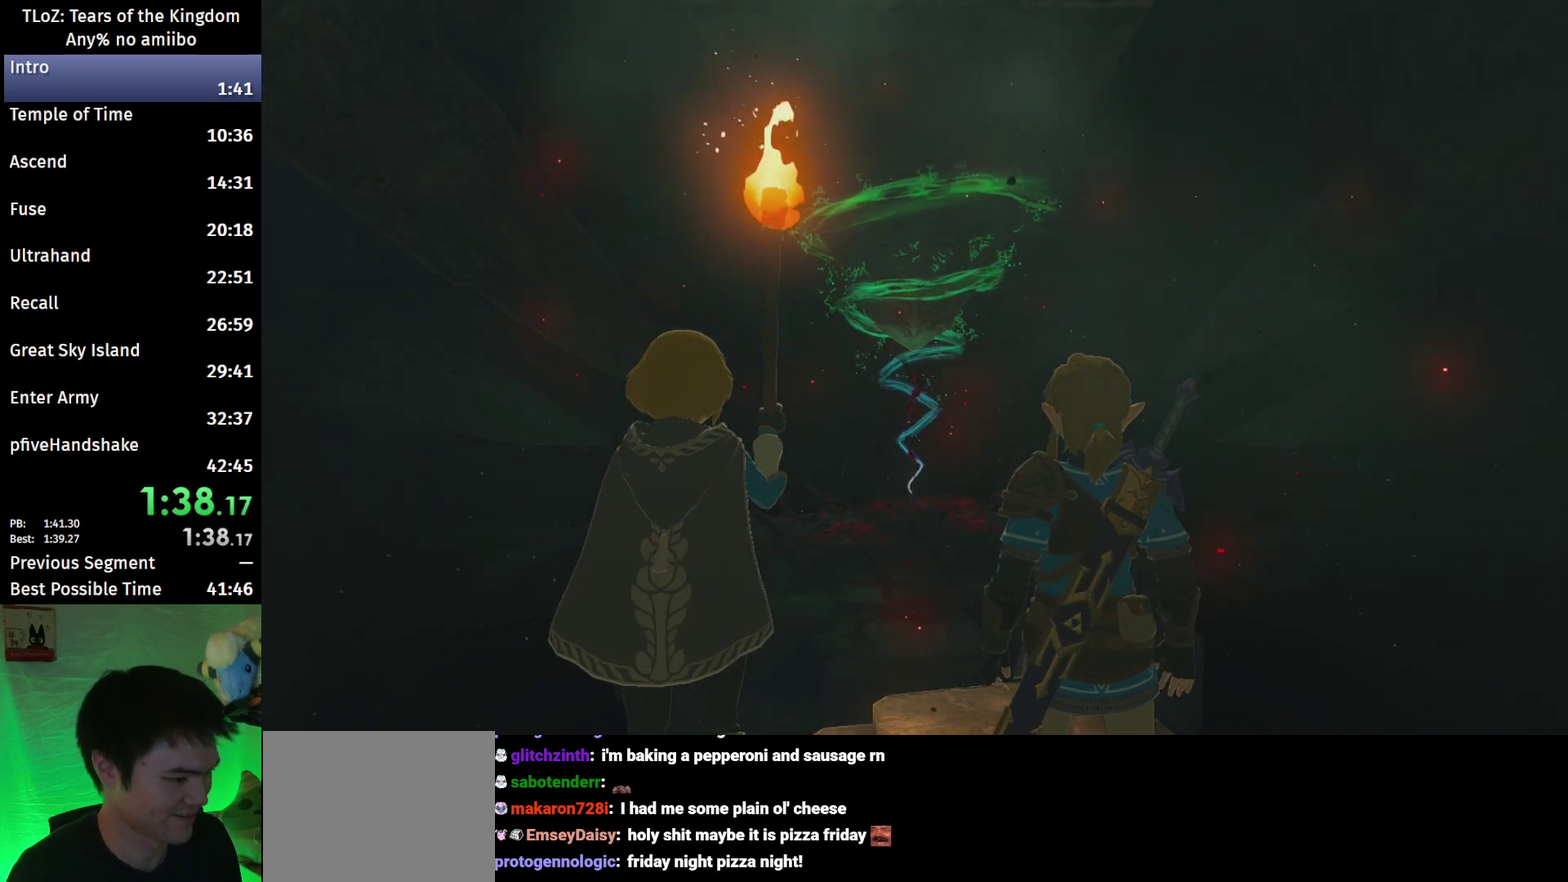
{"buttons": [], "left_stick": "center", "right_stick": "center", "events": [[33, "A", "up"], [33, "B", "up"], [100, "B", "down"], [133, "A", "down"], [167, "A", "up"], [200, "B", "up"], [267, "A", "down"], [267, "B", "down"], [333, "A", "up"], [333, "B", "up"], [400, "B", "down"], [433, "A", "down"], [500, "A", "up"], [500, "B", "up"]]}
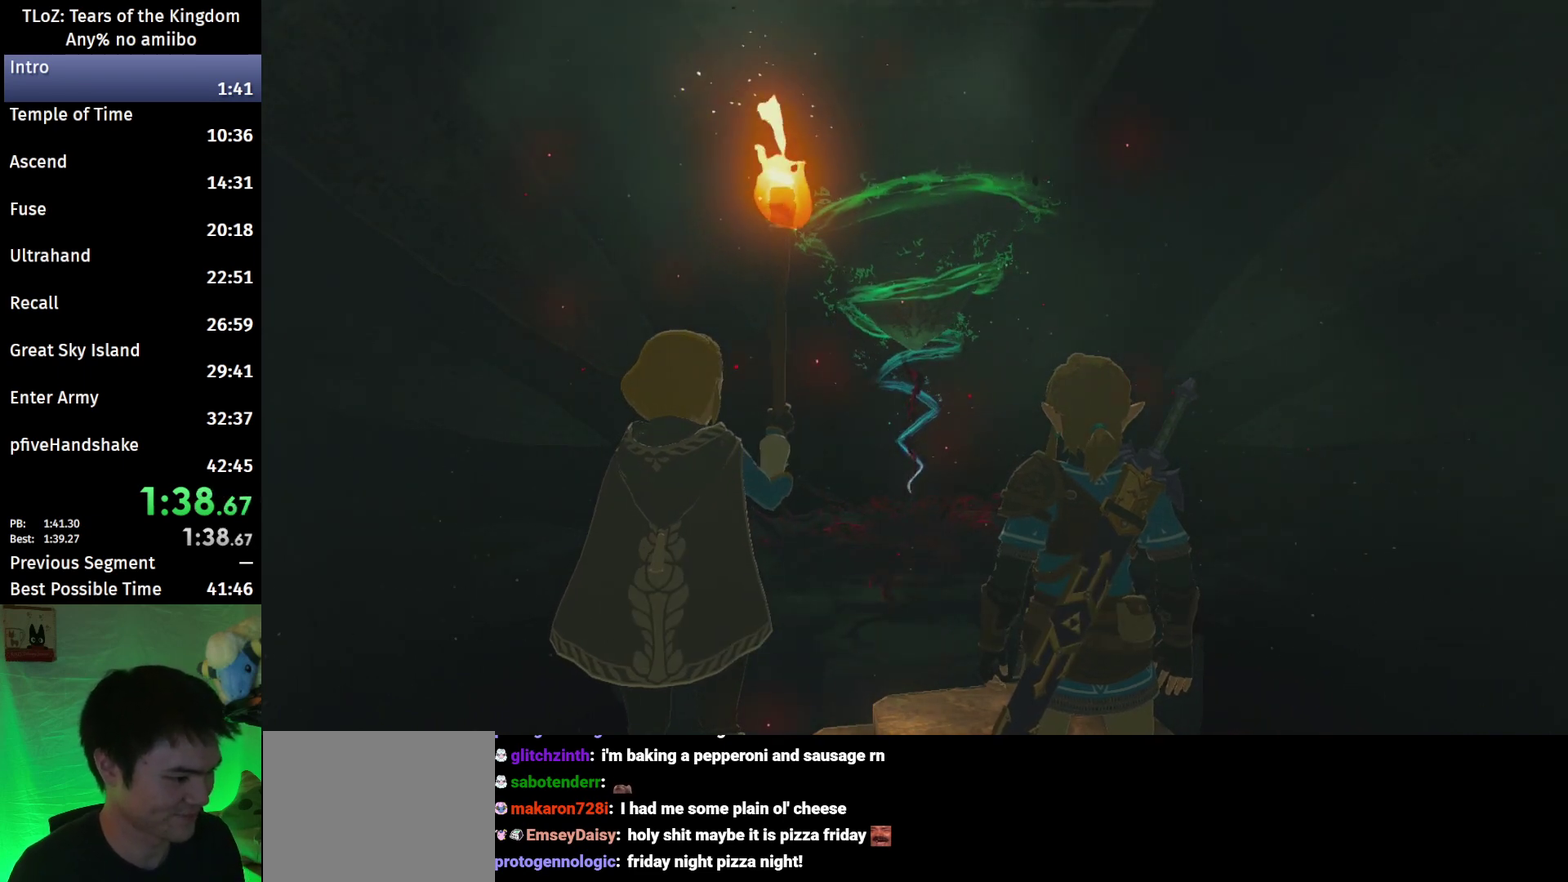
{"buttons": [], "left_stick": "center", "right_stick": "center", "events": [[67, "B", "down"], [133, "B", "up"], [367, "A", "down"], [367, "B", "down"], [433, "A", "up"], [433, "B", "up"]]}
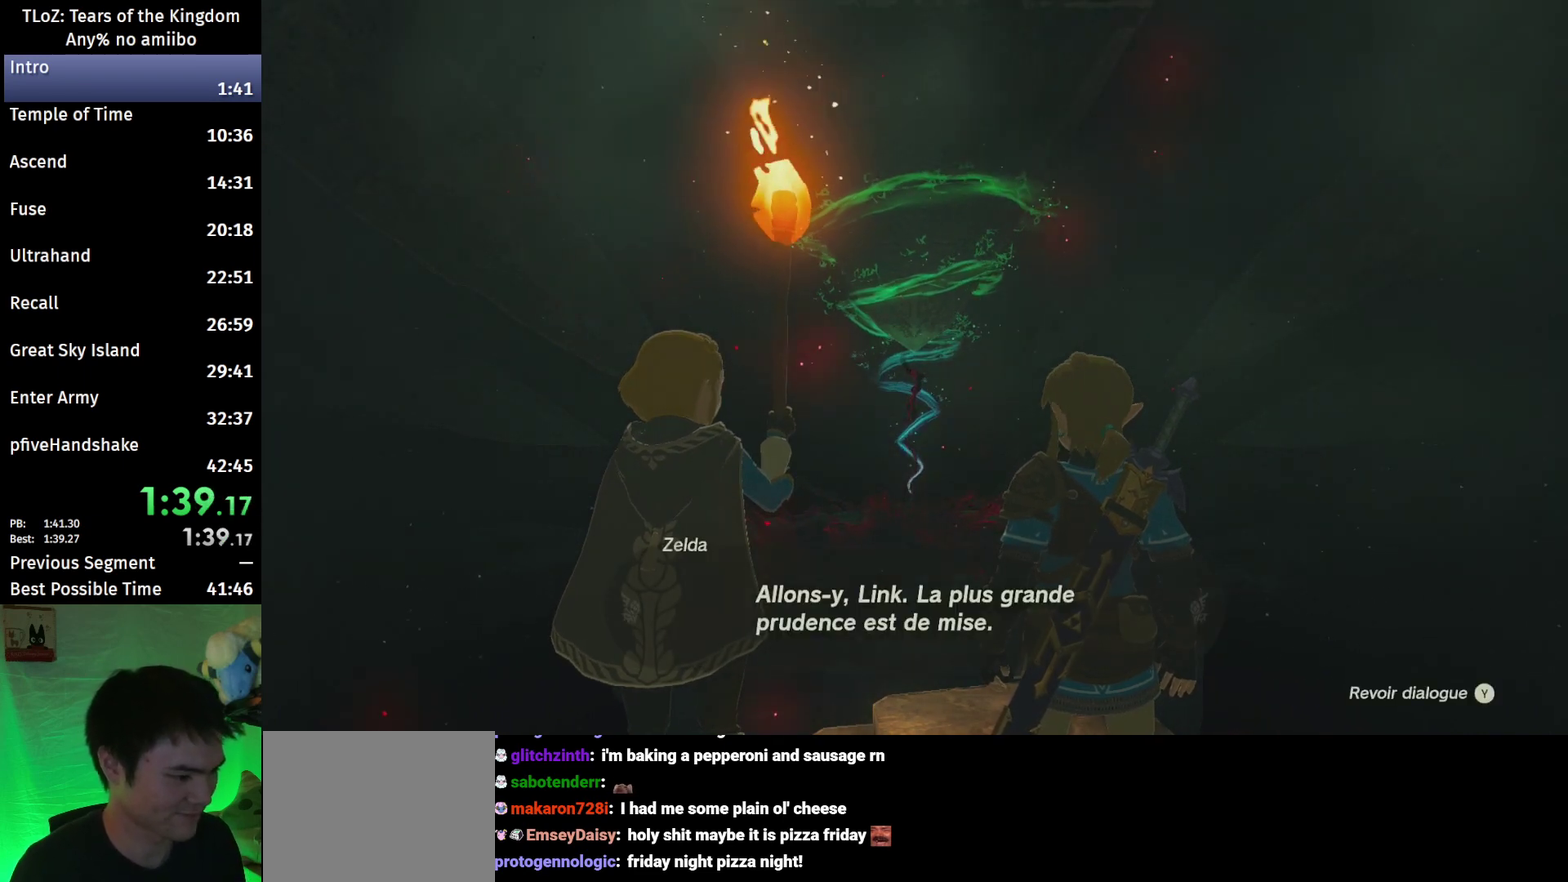
{"buttons": ["A", "B"], "left_stick": "center", "right_stick": "center", "events": [[167, "A", "down"], [167, "B", "down"], [233, "A", "up"], [233, "B", "up"], [333, "A", "down"], [333, "B", "down"], [400, "A", "up"], [400, "B", "up"], [467, "A", "down"], [467, "B", "down"]]}
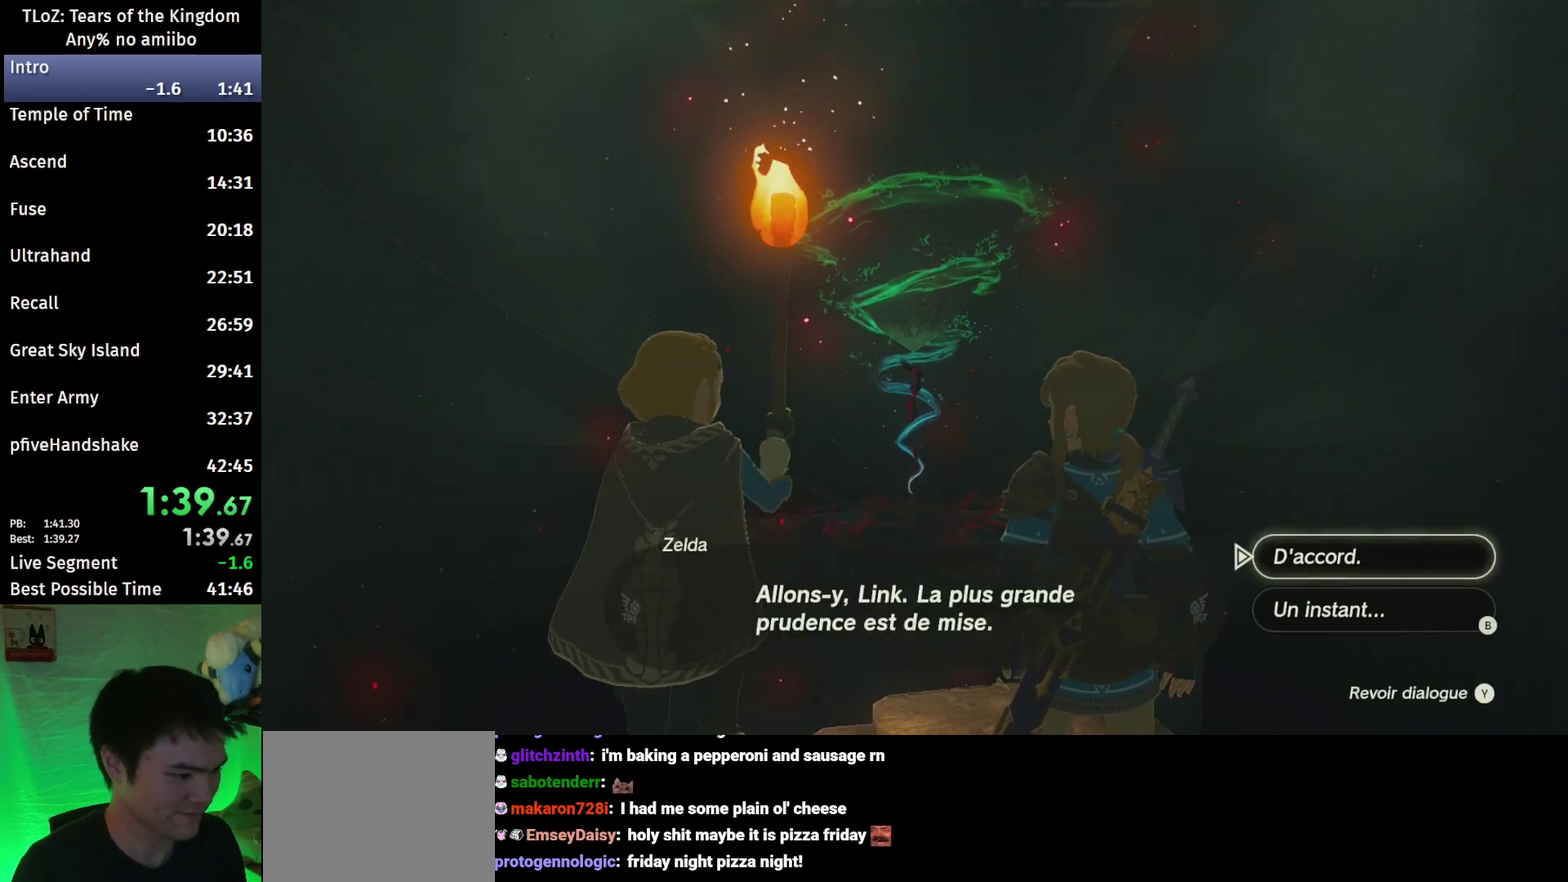
{"buttons": [], "left_stick": "center", "right_stick": "center", "events": [[33, "A", "up"], [33, "B", "up"], [267, "B", "down"], [333, "B", "up"], [400, "B", "down"], [467, "B", "up"]]}